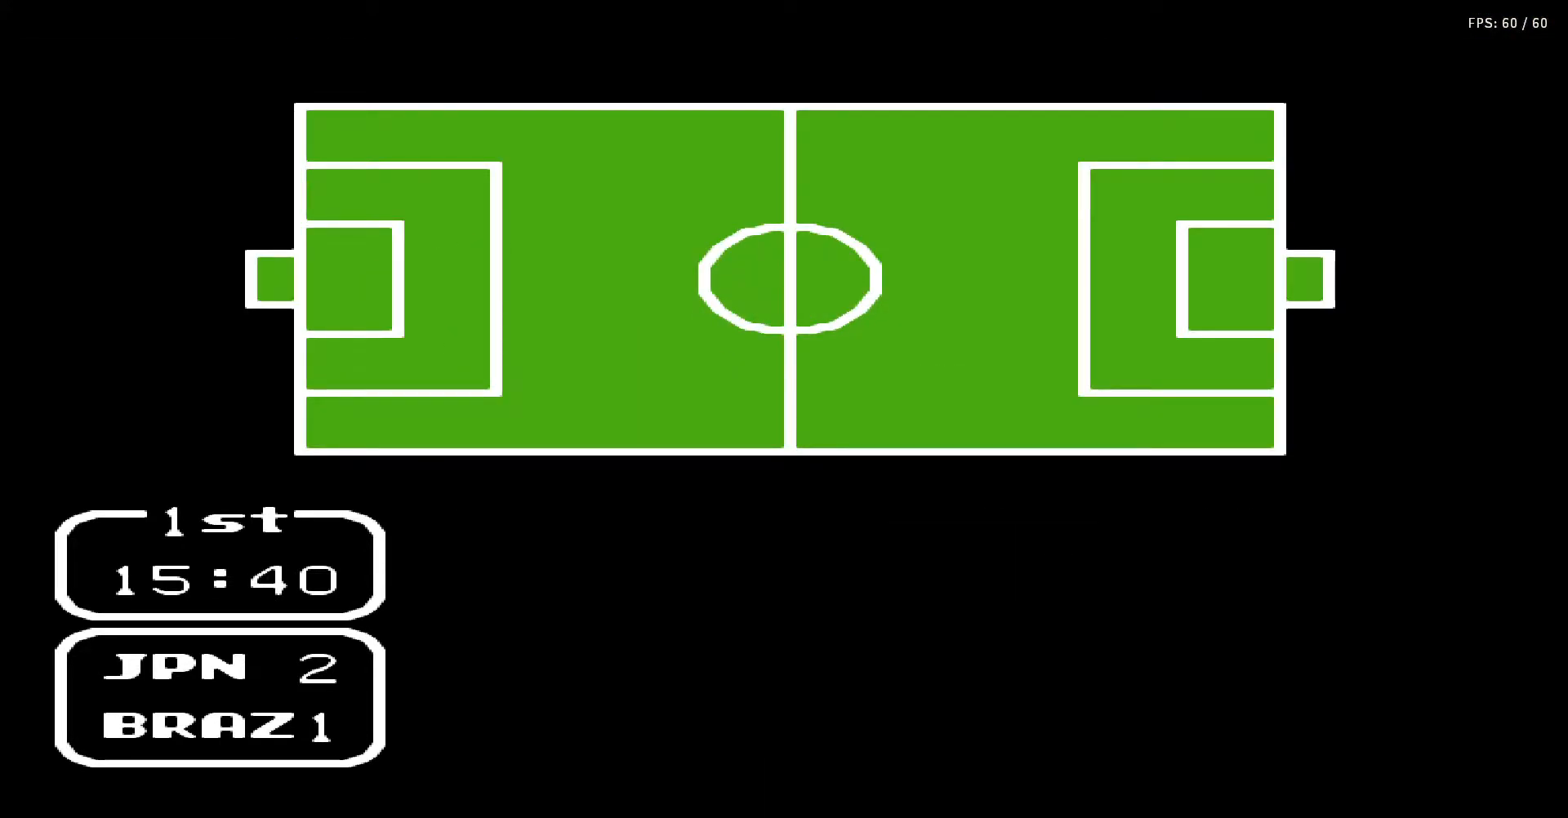
Gameplay with a controller (Nintendo layout); each line is a JSON object with the inputs held at the frame after it. "events" lists button and stick changes between this image and that frame as [ms after this image, input, new state], when the widget could be followed in between. Not read: L3 R3.
{"buttons": ["A", "B"], "events": [[100, "A", "down"], [100, "DPAD_UP", "down"], [150, "B", "down"], [217, "A", "up"], [217, "B", "up"], [217, "DPAD_UP", "up"], [283, "DPAD_UP", "down"], [317, "A", "down"], [317, "B", "down"], [367, "DPAD_UP", "up"], [417, "A", "up"], [417, "B", "up"], [417, "DPAD_UP", "down"], [500, "A", "down"], [500, "B", "down"], [500, "DPAD_UP", "up"]]}
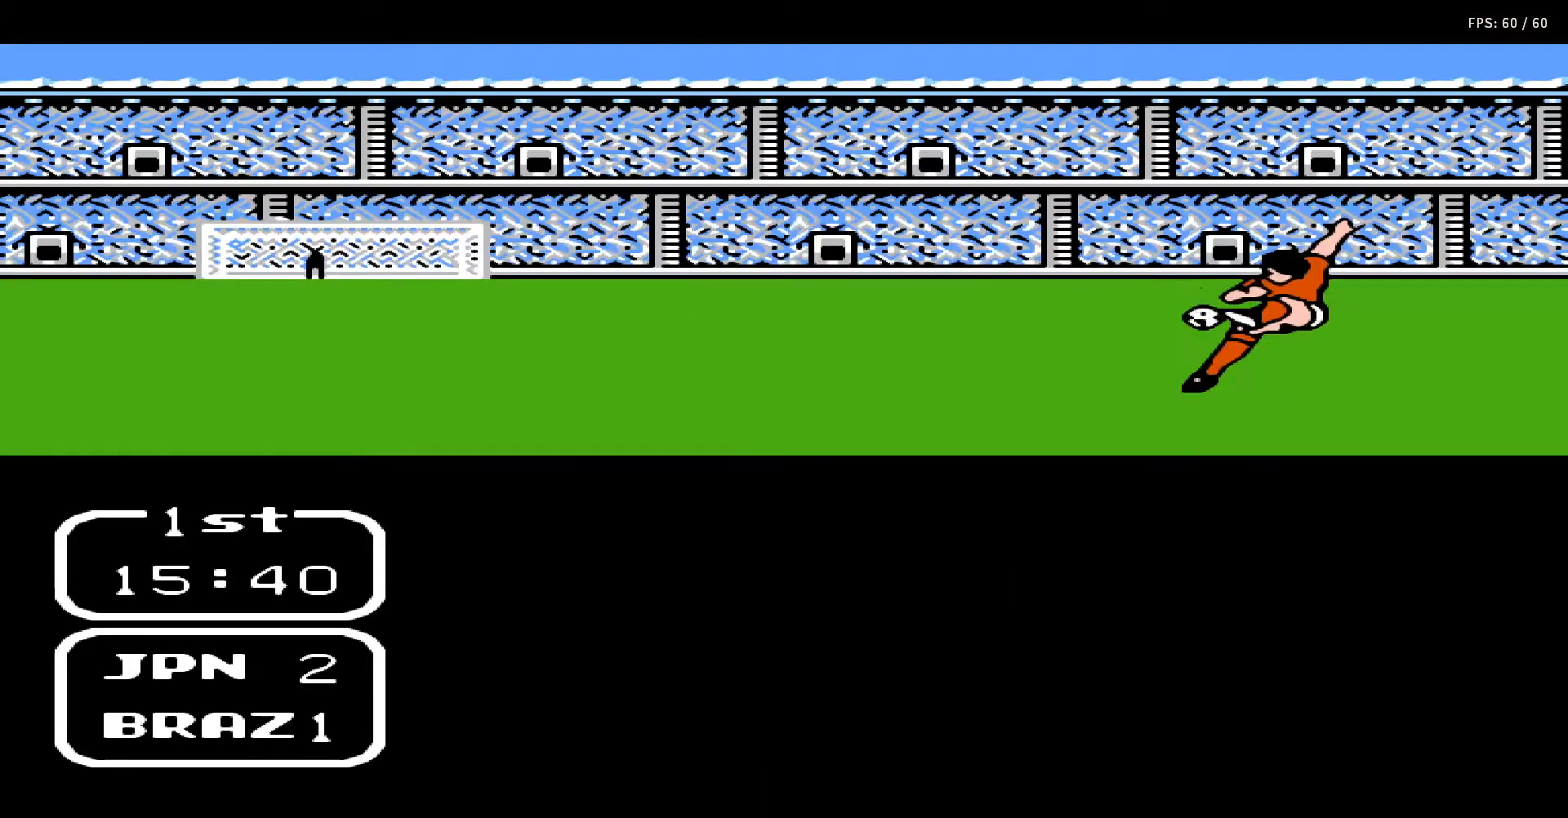
{"buttons": ["DPAD_UP"], "events": [[67, "DPAD_UP", "down"], [83, "A", "up"], [83, "B", "up"], [133, "DPAD_UP", "up"], [167, "A", "down"], [167, "B", "down"], [167, "DPAD_UP", "down"], [267, "A", "up"], [267, "B", "up"], [283, "DPAD_UP", "up"], [317, "DPAD_UP", "down"], [350, "A", "down"], [350, "B", "down"], [417, "DPAD_UP", "up"], [433, "A", "up"], [433, "B", "up"], [467, "DPAD_UP", "down"]]}
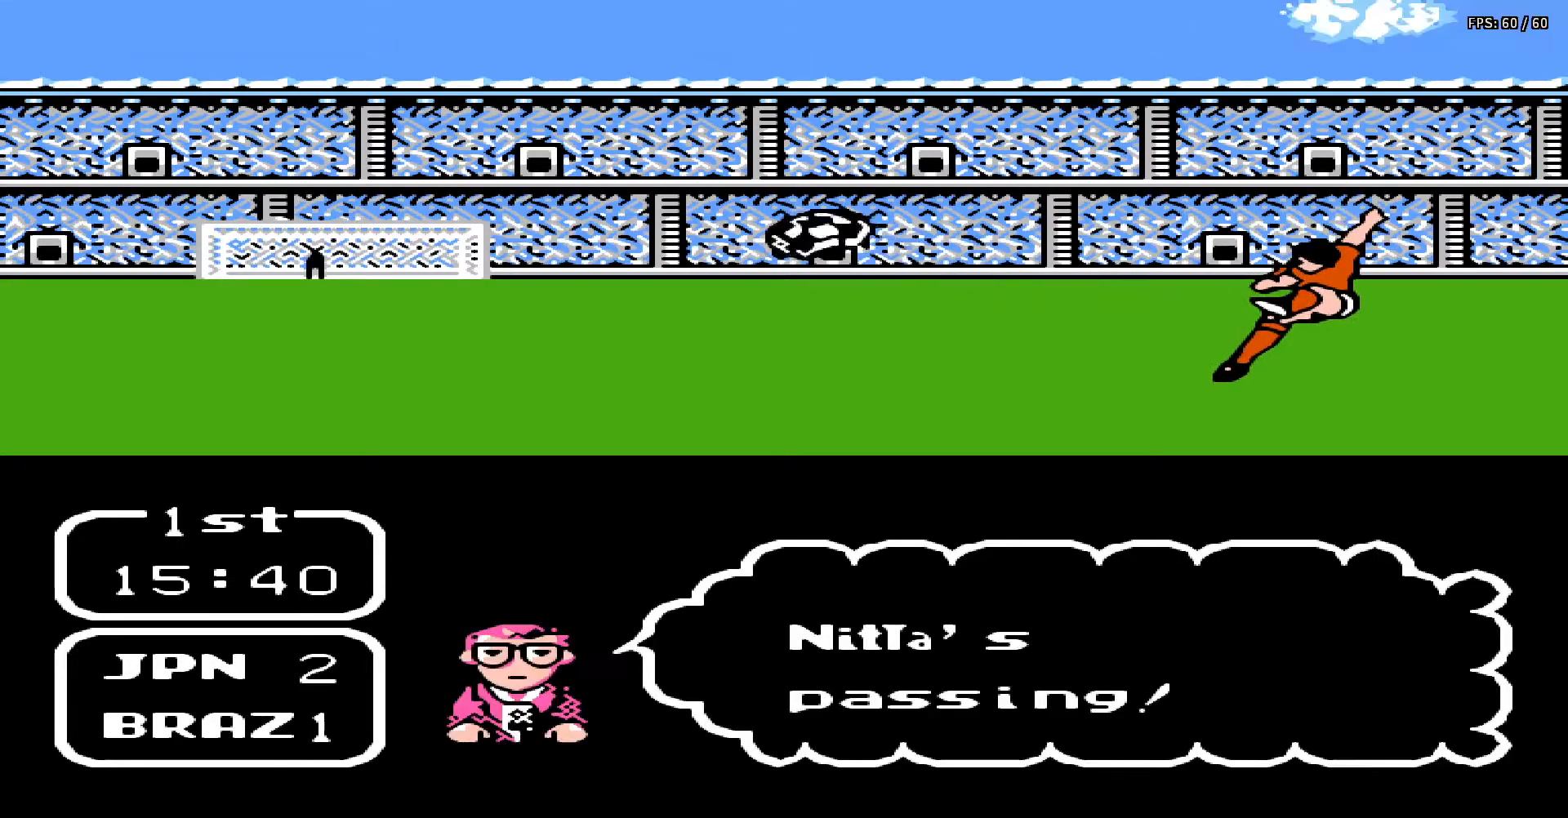
{"buttons": [], "events": [[33, "A", "down"], [33, "B", "down"], [67, "DPAD_UP", "up"], [117, "A", "up"], [117, "B", "up"], [117, "DPAD_UP", "down"], [200, "A", "down"], [200, "B", "down"], [200, "DPAD_UP", "up"], [233, "DPAD_UP", "down"], [283, "A", "up"], [283, "B", "up"], [300, "DPAD_UP", "up"], [383, "A", "down"], [383, "B", "down"], [383, "DPAD_UP", "down"], [450, "A", "up"], [450, "B", "up"], [450, "DPAD_UP", "up"]]}
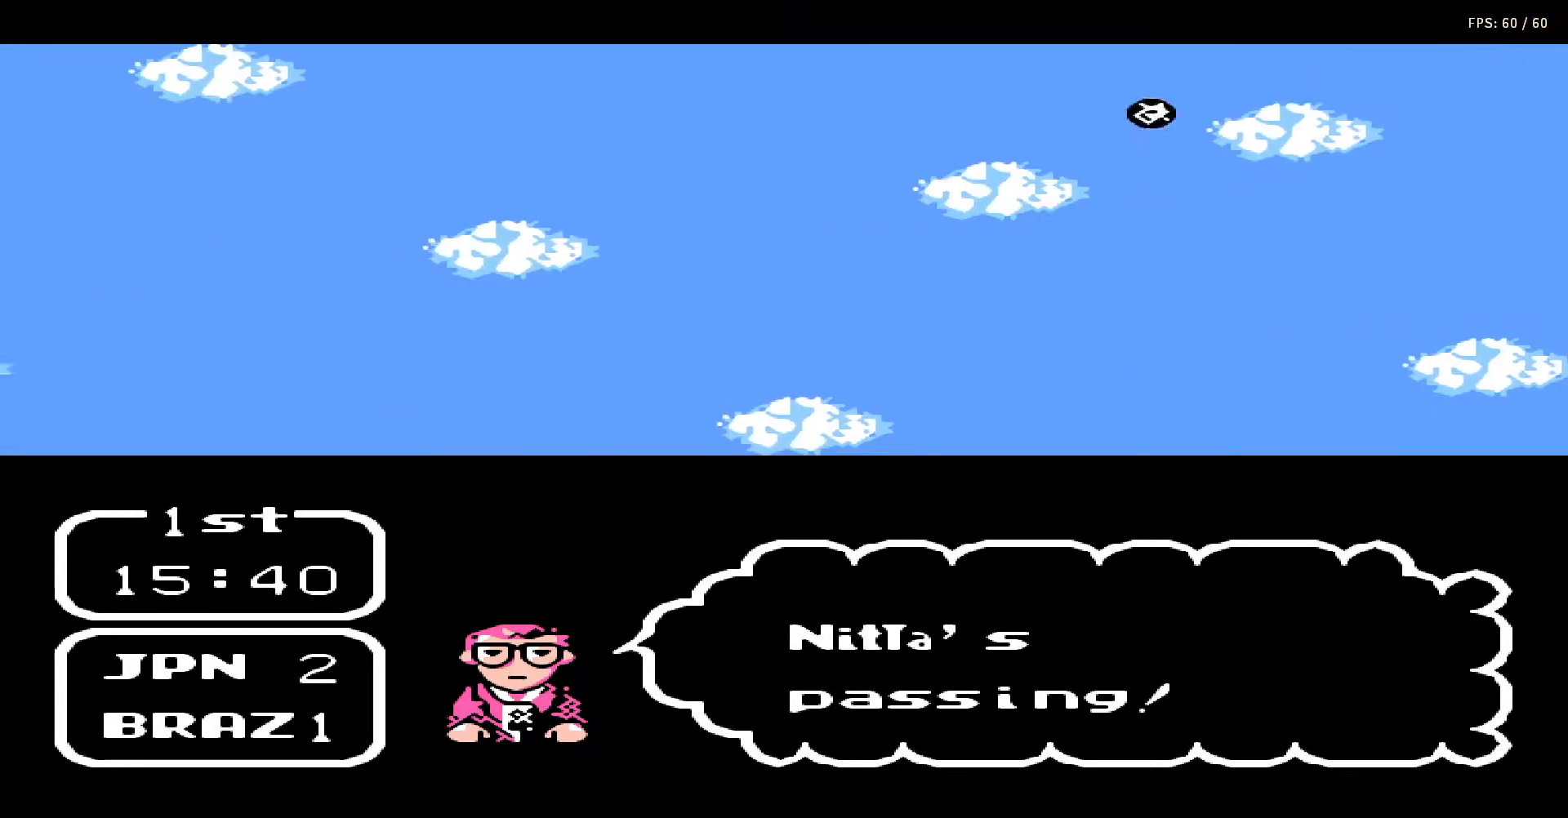
{"buttons": ["DPAD_UP"], "events": [[33, "DPAD_UP", "down"], [50, "A", "down"], [50, "B", "down"], [117, "DPAD_UP", "up"], [133, "A", "up"], [133, "B", "up"], [133, "DPAD_UP", "down"]]}
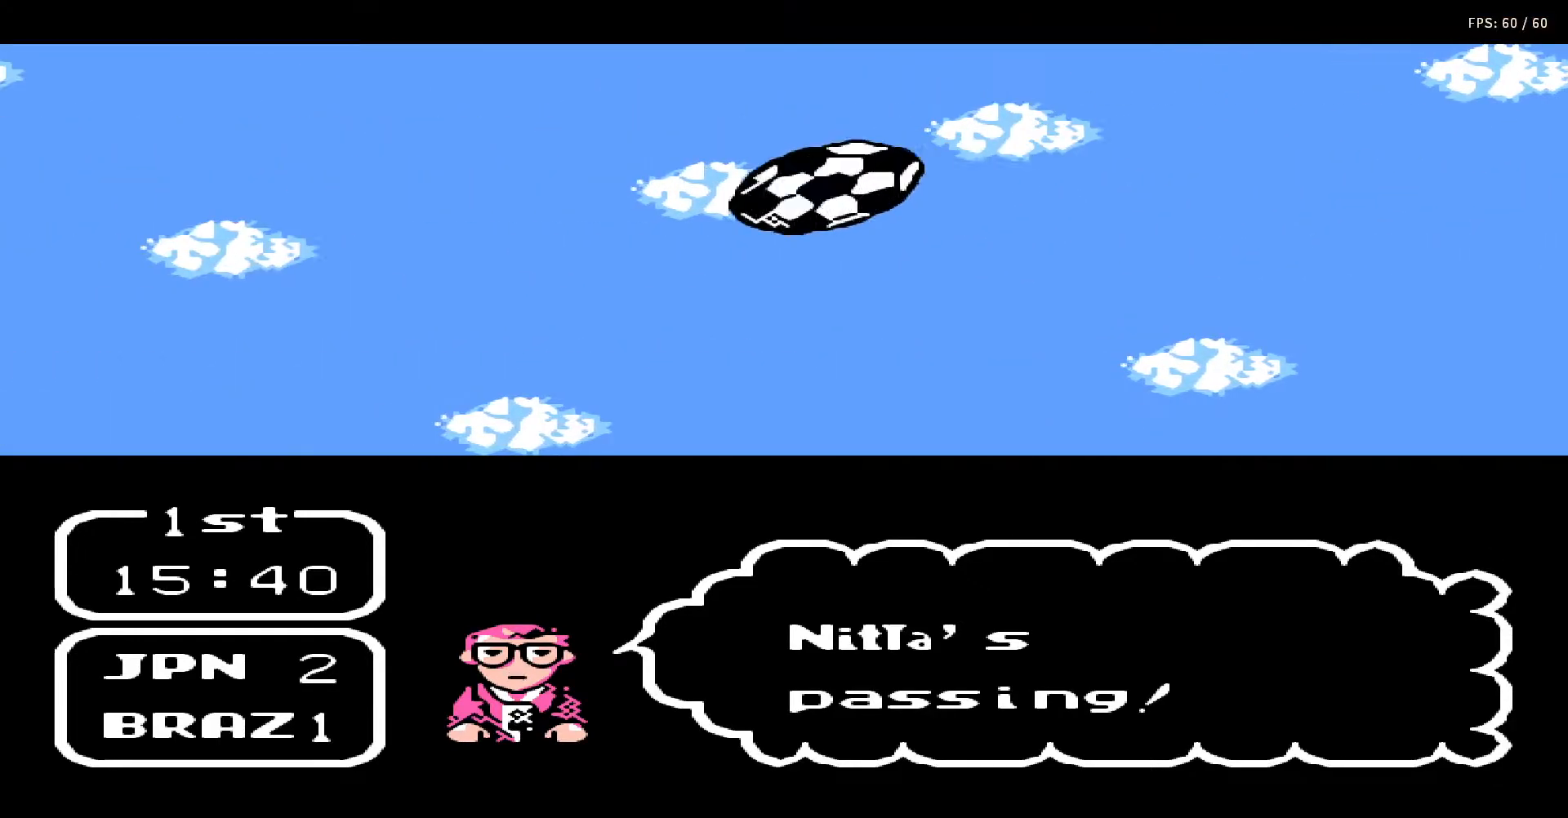
{"buttons": ["A", "B"], "events": [[33, "DPAD_UP", "up"], [50, "A", "down"], [83, "B", "down"], [100, "DPAD_UP", "down"], [167, "B", "up"], [183, "A", "up"], [183, "DPAD_UP", "up"], [250, "A", "down"], [250, "DPAD_UP", "down"], [267, "B", "down"], [317, "DPAD_UP", "up"], [350, "A", "up"], [350, "B", "up"], [383, "DPAD_UP", "down"], [433, "A", "down"], [450, "B", "down"], [467, "DPAD_UP", "up"]]}
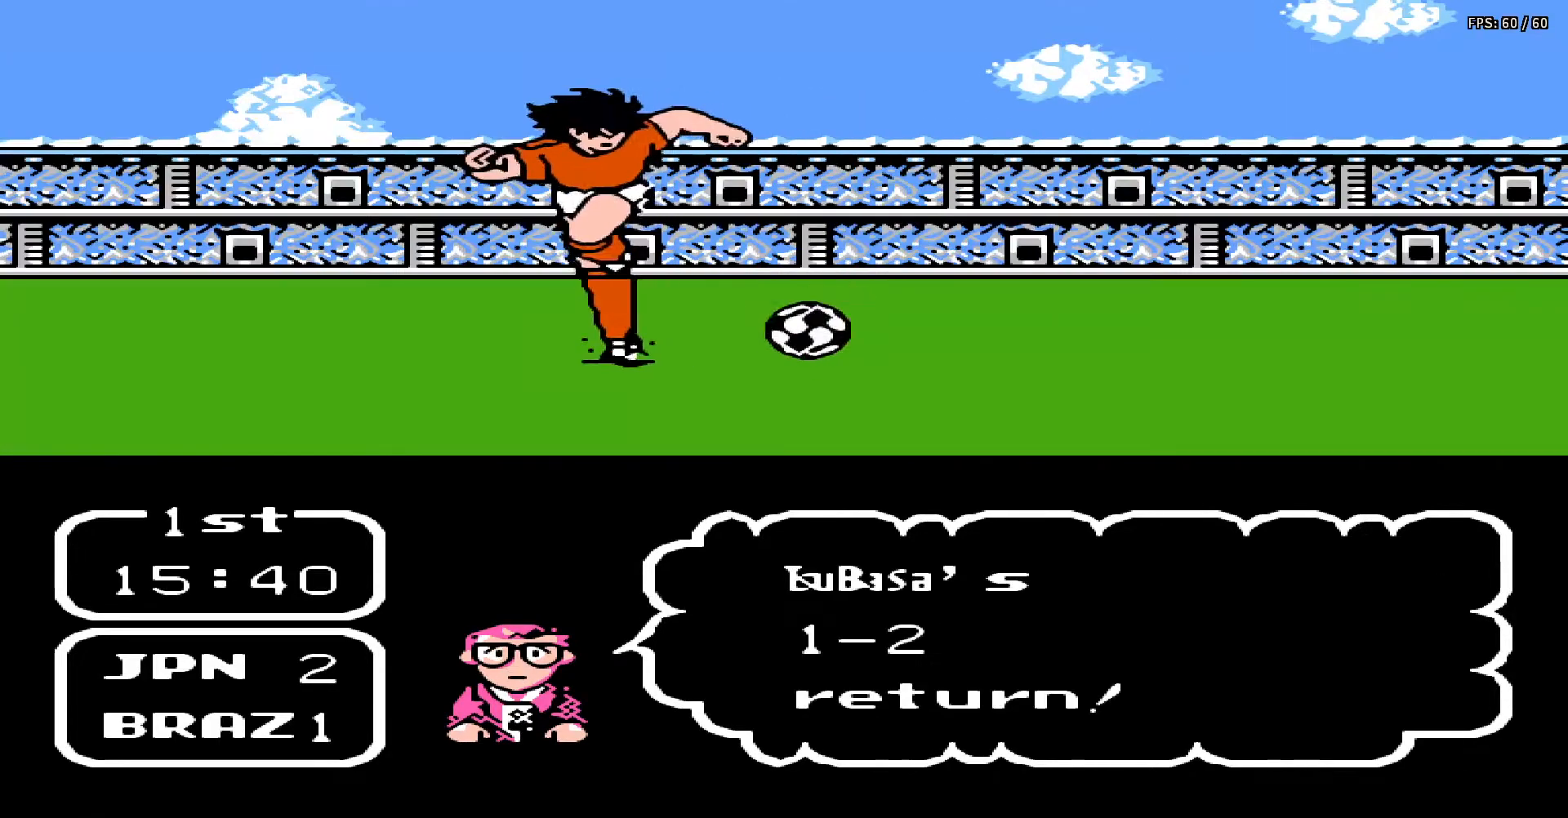
{"buttons": ["A", "B", "DPAD_UP"], "events": [[17, "B", "up"], [33, "A", "up"], [33, "DPAD_UP", "down"], [83, "A", "down"], [83, "B", "down"], [83, "DPAD_UP", "up"], [167, "DPAD_UP", "down"], [183, "B", "up"], [200, "A", "up"], [250, "DPAD_UP", "up"], [267, "A", "down"], [267, "B", "down"], [300, "DPAD_UP", "down"], [317, "DPAD_RIGHT", "down"], [350, "DPAD_RIGHT", "up"], [367, "A", "up"], [367, "B", "up"], [383, "DPAD_UP", "up"], [450, "A", "down"], [450, "B", "down"], [450, "DPAD_UP", "down"], [467, "DPAD_RIGHT", "down"], [500, "DPAD_RIGHT", "up"]]}
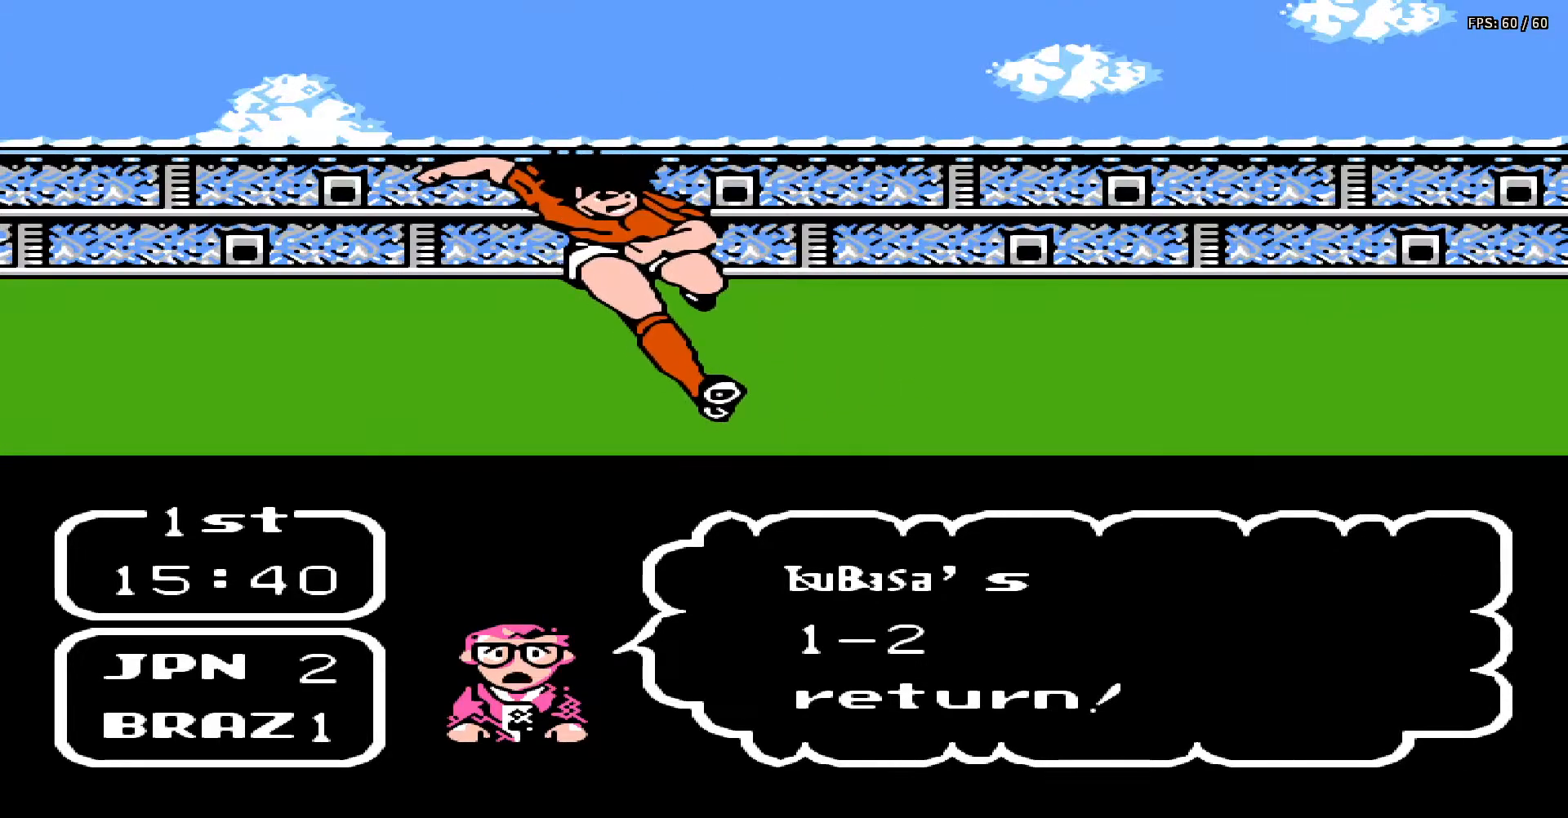
{"buttons": ["DPAD_UP"], "events": [[17, "DPAD_UP", "up"], [33, "A", "up"], [33, "B", "up"], [83, "DPAD_UP", "down"], [100, "DPAD_RIGHT", "down"], [150, "A", "down"], [150, "B", "down"], [150, "DPAD_RIGHT", "up"], [150, "DPAD_UP", "up"], [217, "A", "up"], [217, "B", "up"], [217, "DPAD_UP", "down"], [250, "DPAD_RIGHT", "down"], [283, "A", "down"], [283, "DPAD_RIGHT", "up"], [317, "B", "down"], [317, "DPAD_UP", "up"], [367, "B", "up"], [367, "DPAD_UP", "down"], [383, "A", "up"], [383, "DPAD_RIGHT", "down"], [433, "DPAD_RIGHT", "up"]]}
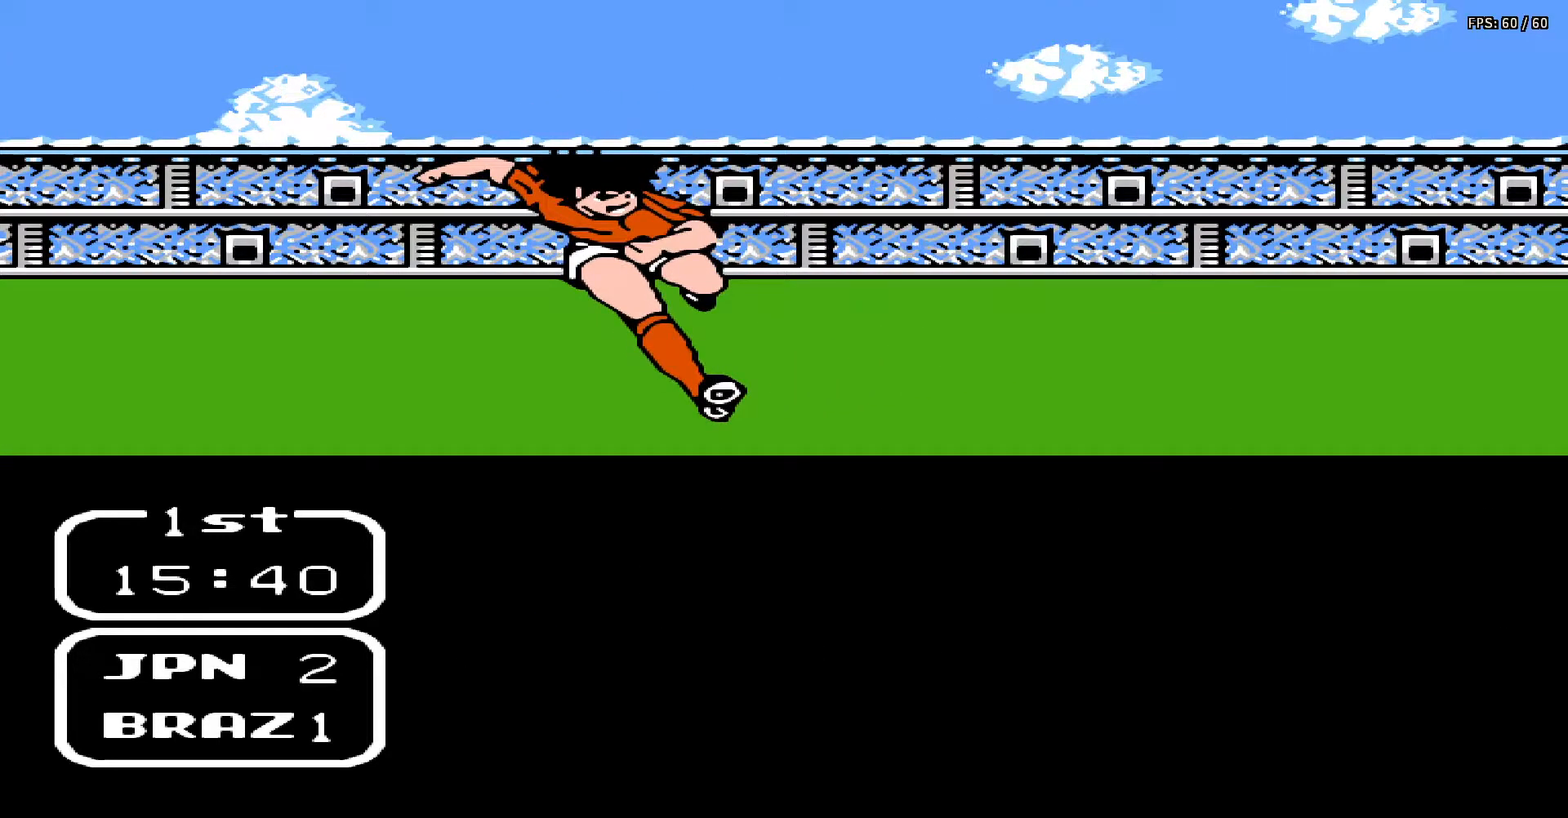
{"buttons": ["DPAD_UP"], "events": []}
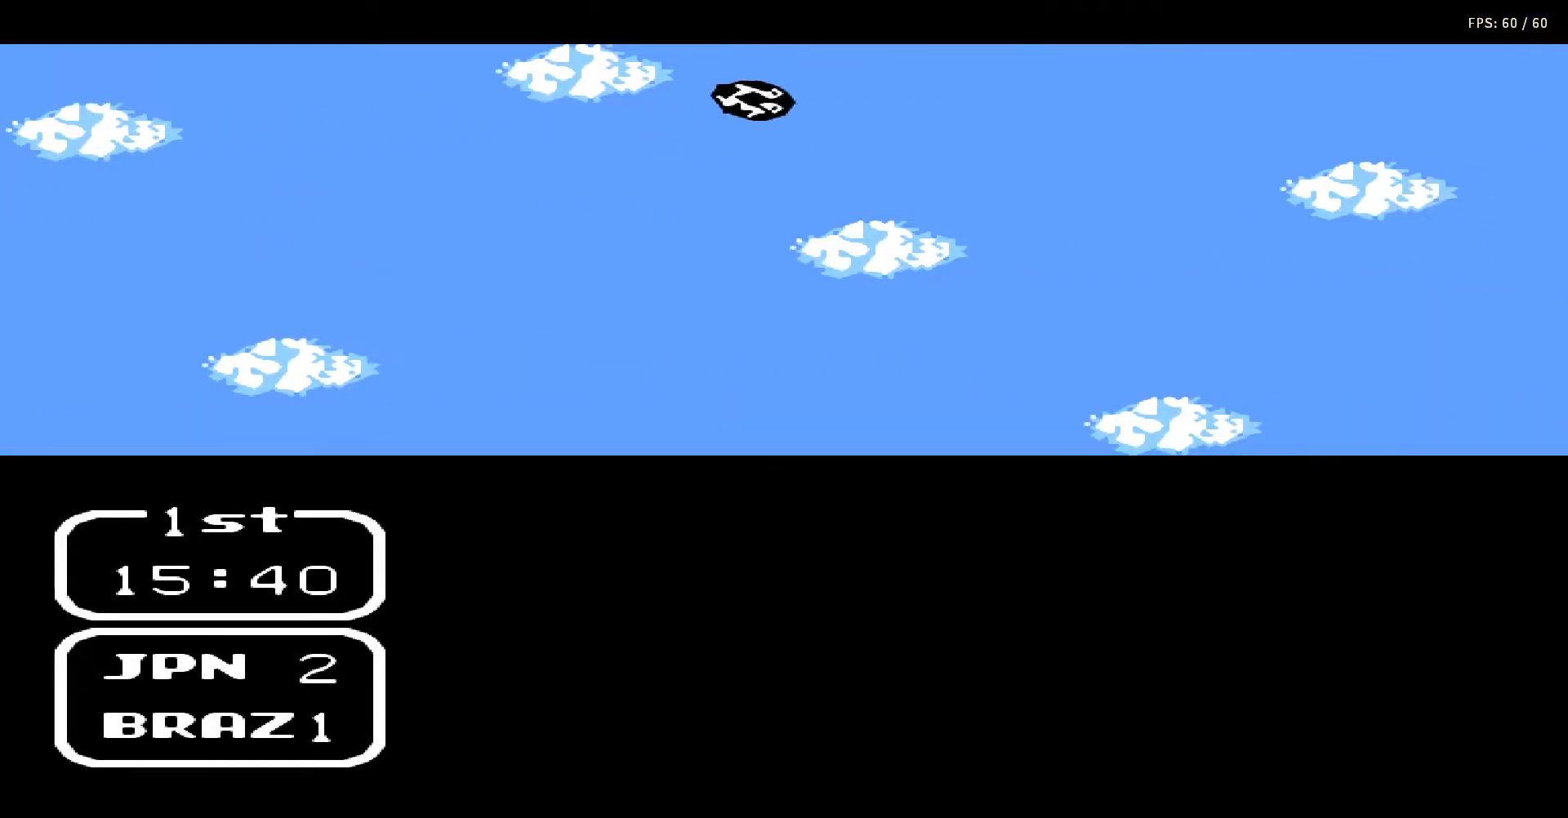
{"buttons": ["DPAD_UP"], "events": []}
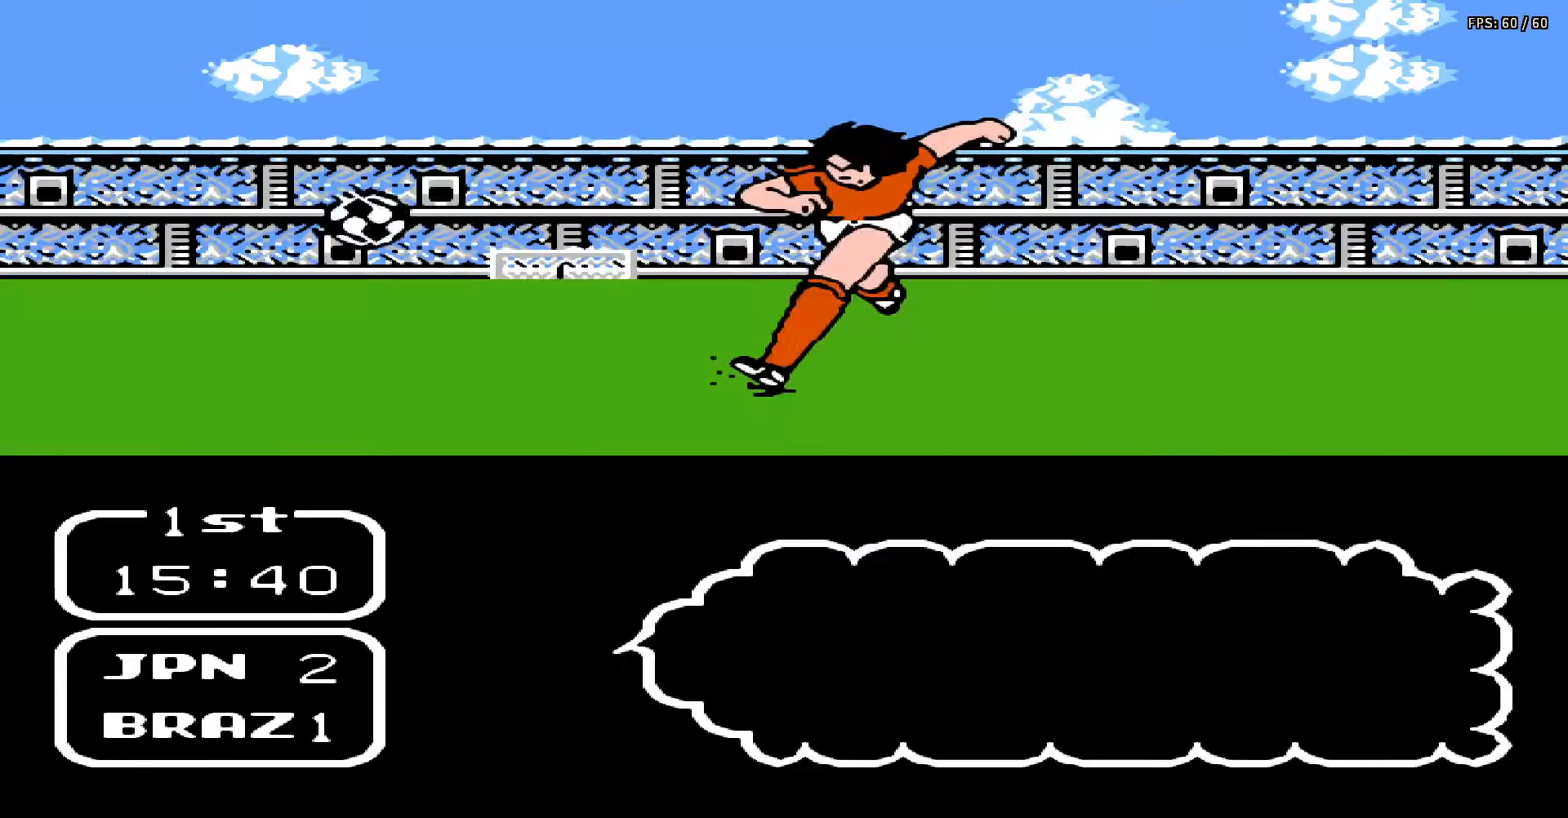
{"buttons": ["DPAD_UP"], "events": []}
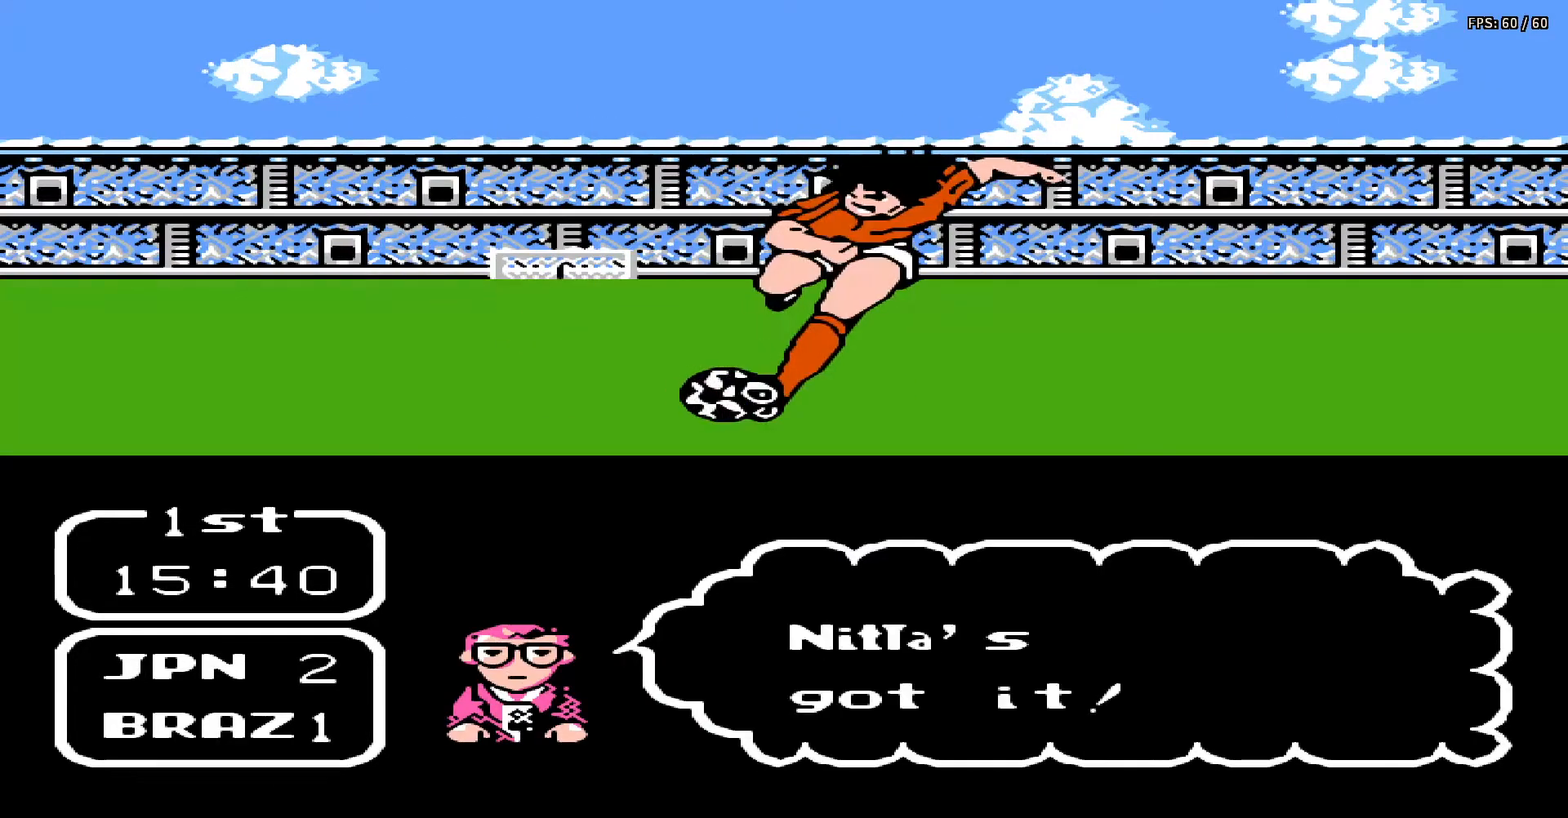
{"buttons": ["DPAD_UP"], "events": []}
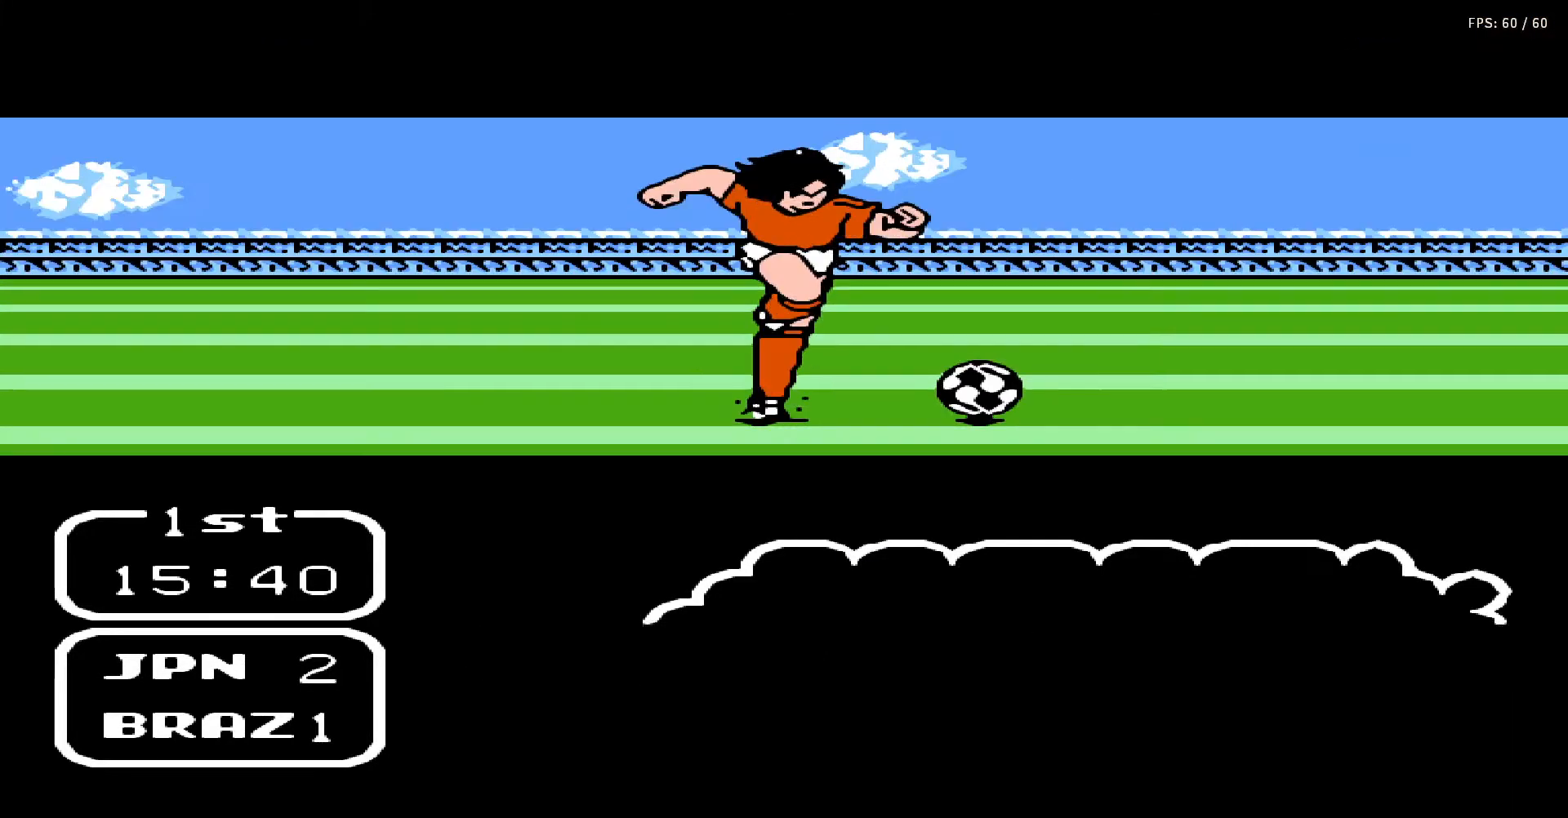
{"buttons": ["DPAD_UP"], "events": []}
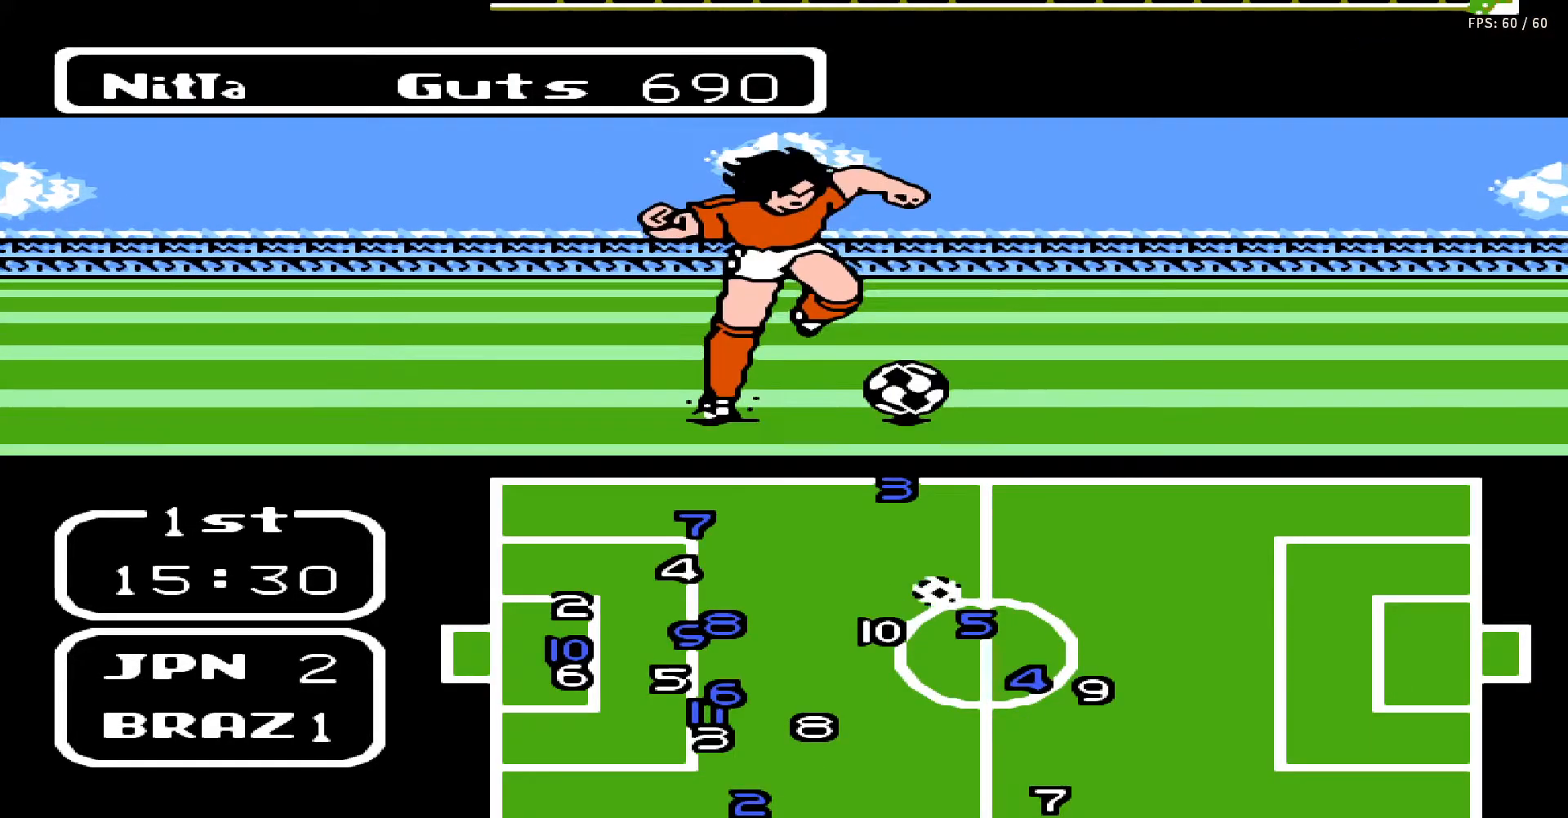
{"buttons": ["DPAD_UP"], "events": []}
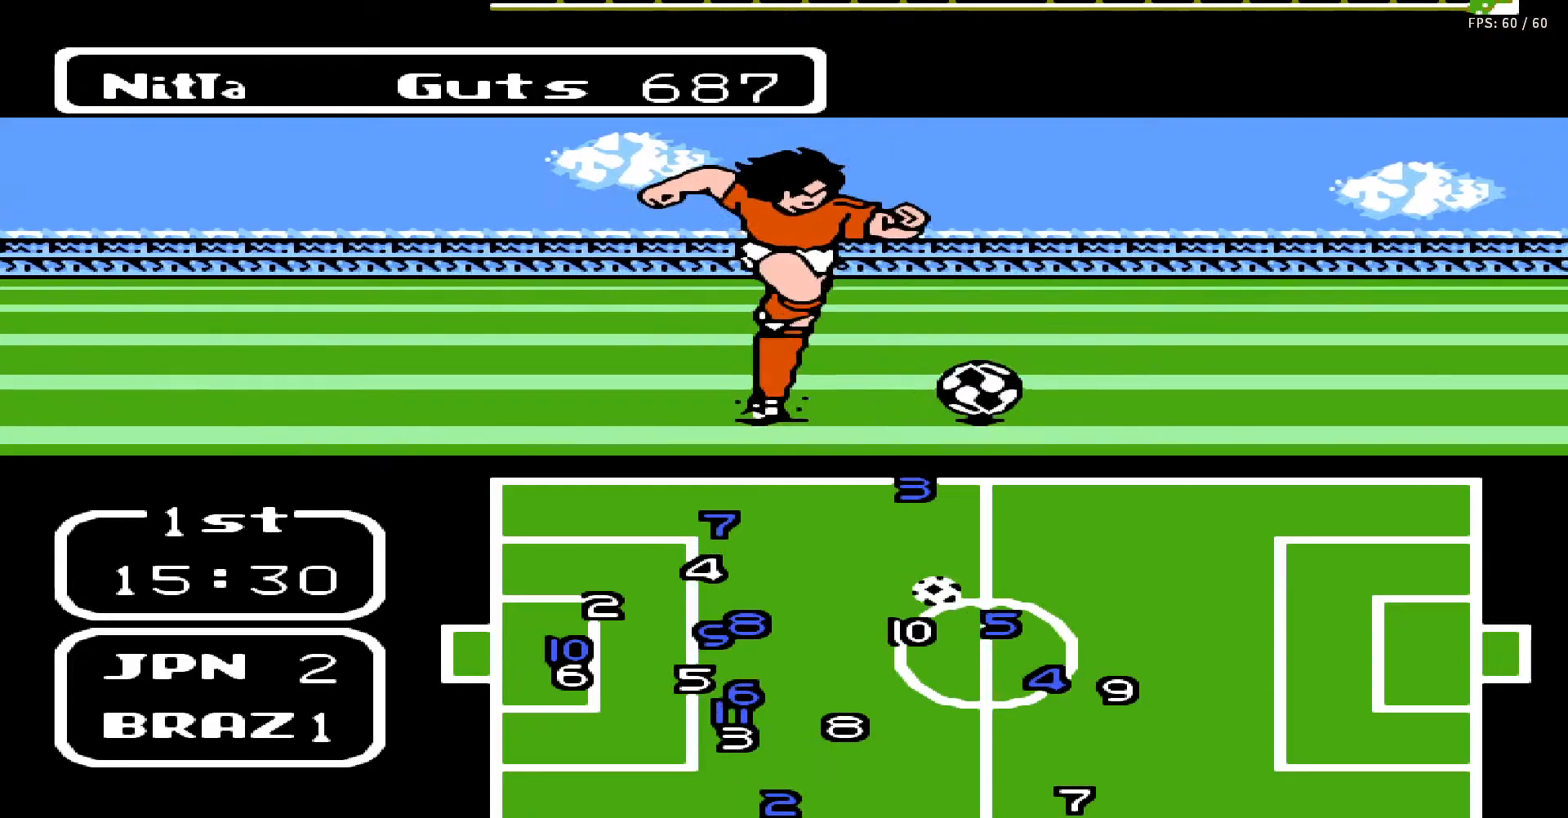
{"buttons": ["DPAD_RIGHT"], "events": [[367, "DPAD_RIGHT", "down"], [367, "DPAD_UP", "up"]]}
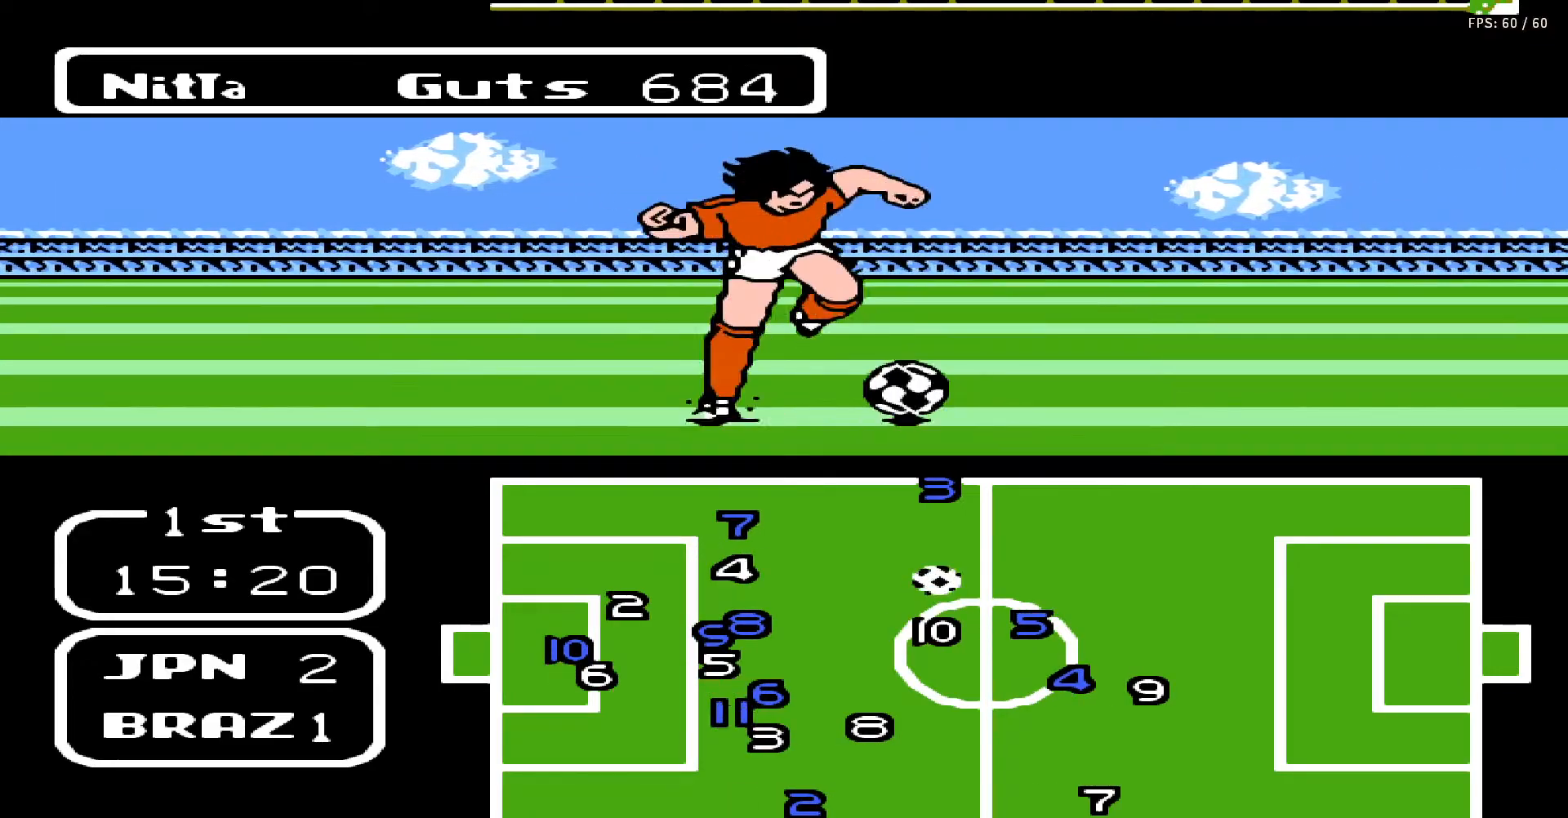
{"buttons": ["DPAD_RIGHT"], "events": []}
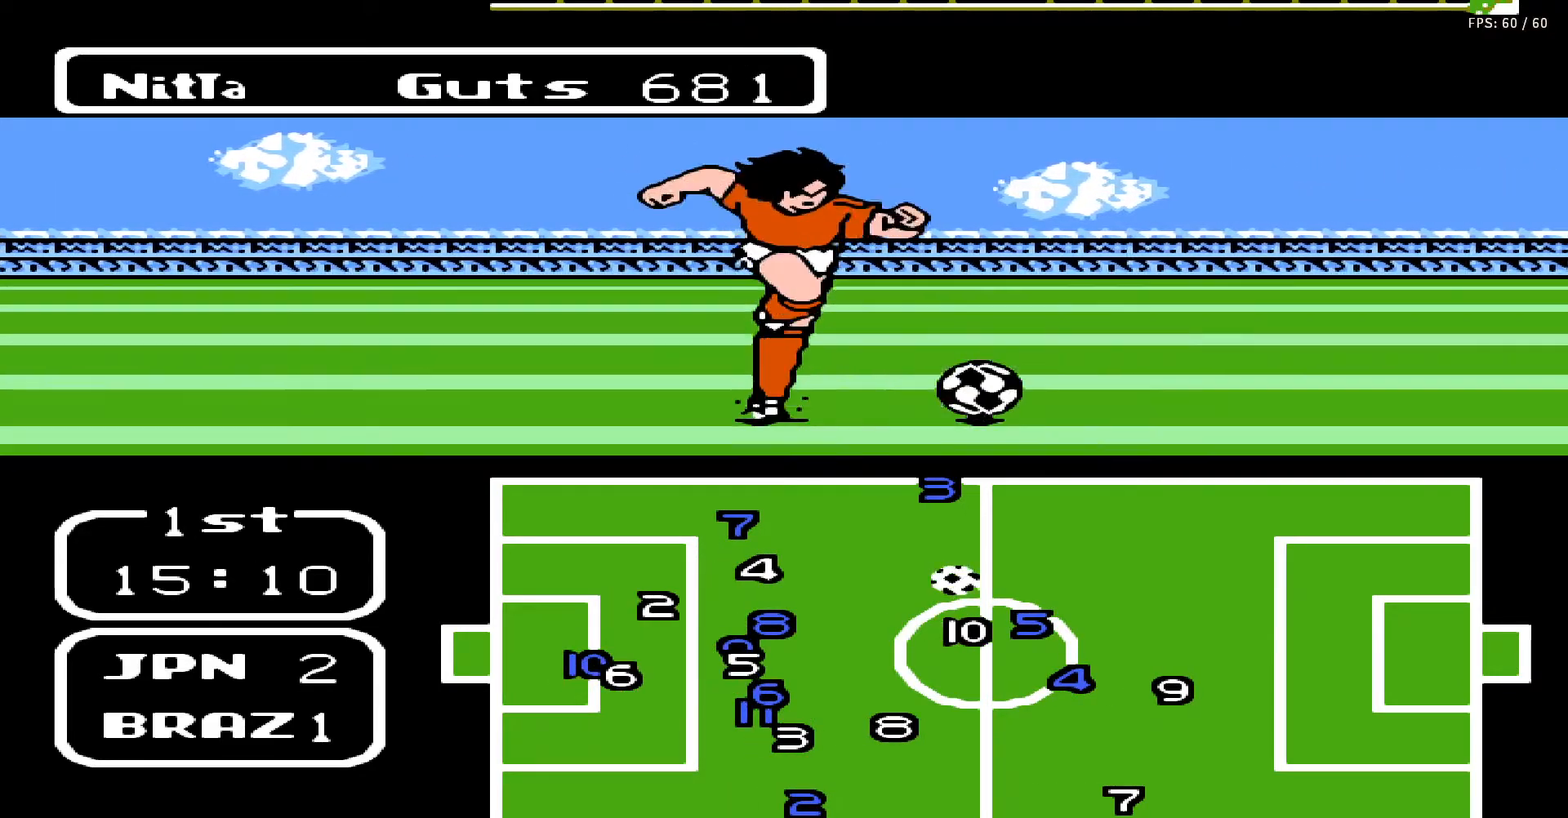
{"buttons": ["DPAD_RIGHT"], "events": []}
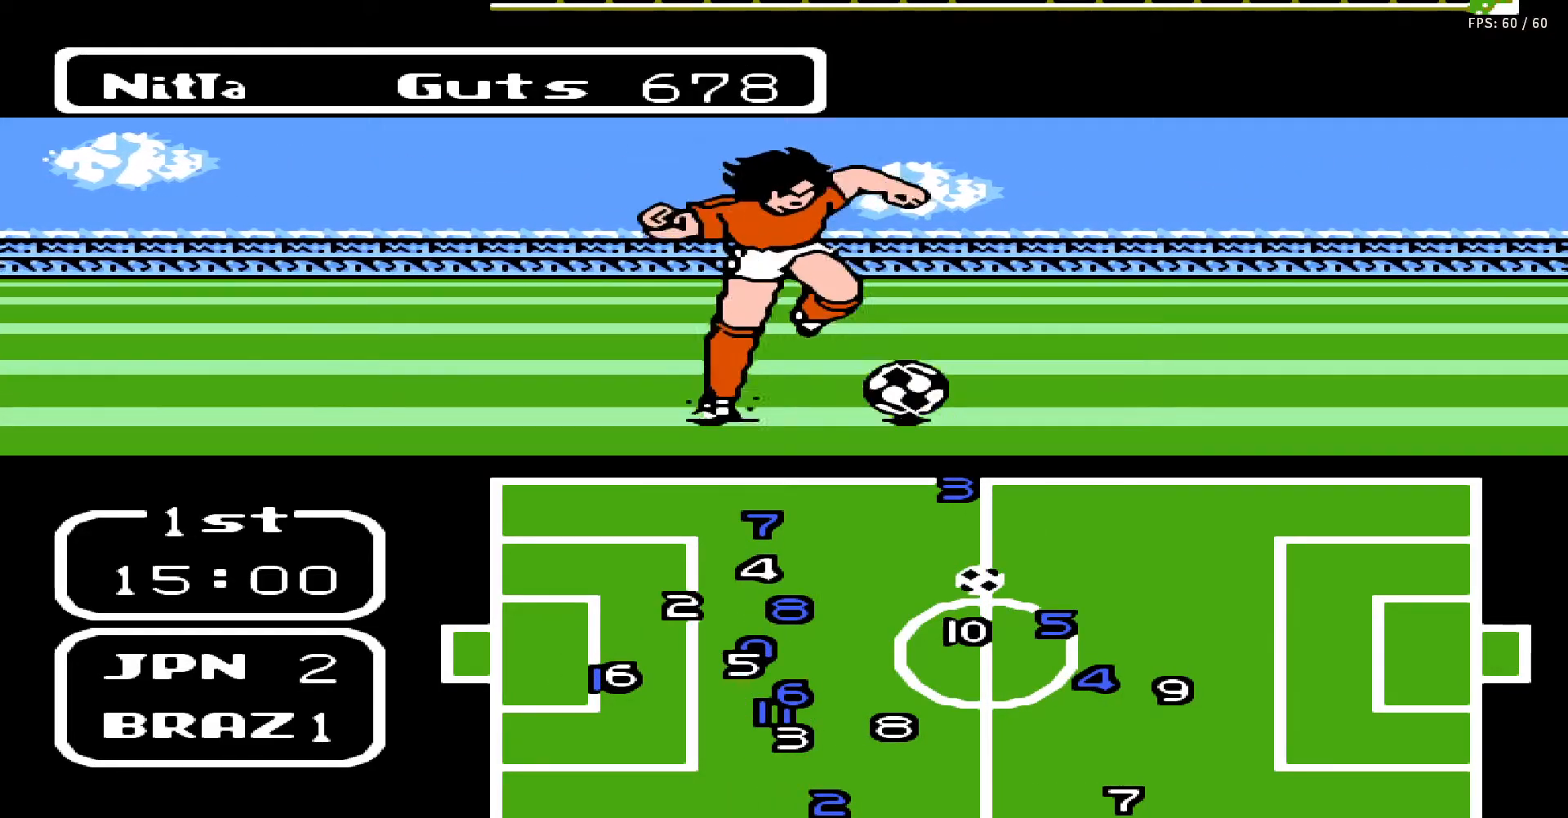
{"buttons": ["DPAD_RIGHT"], "events": []}
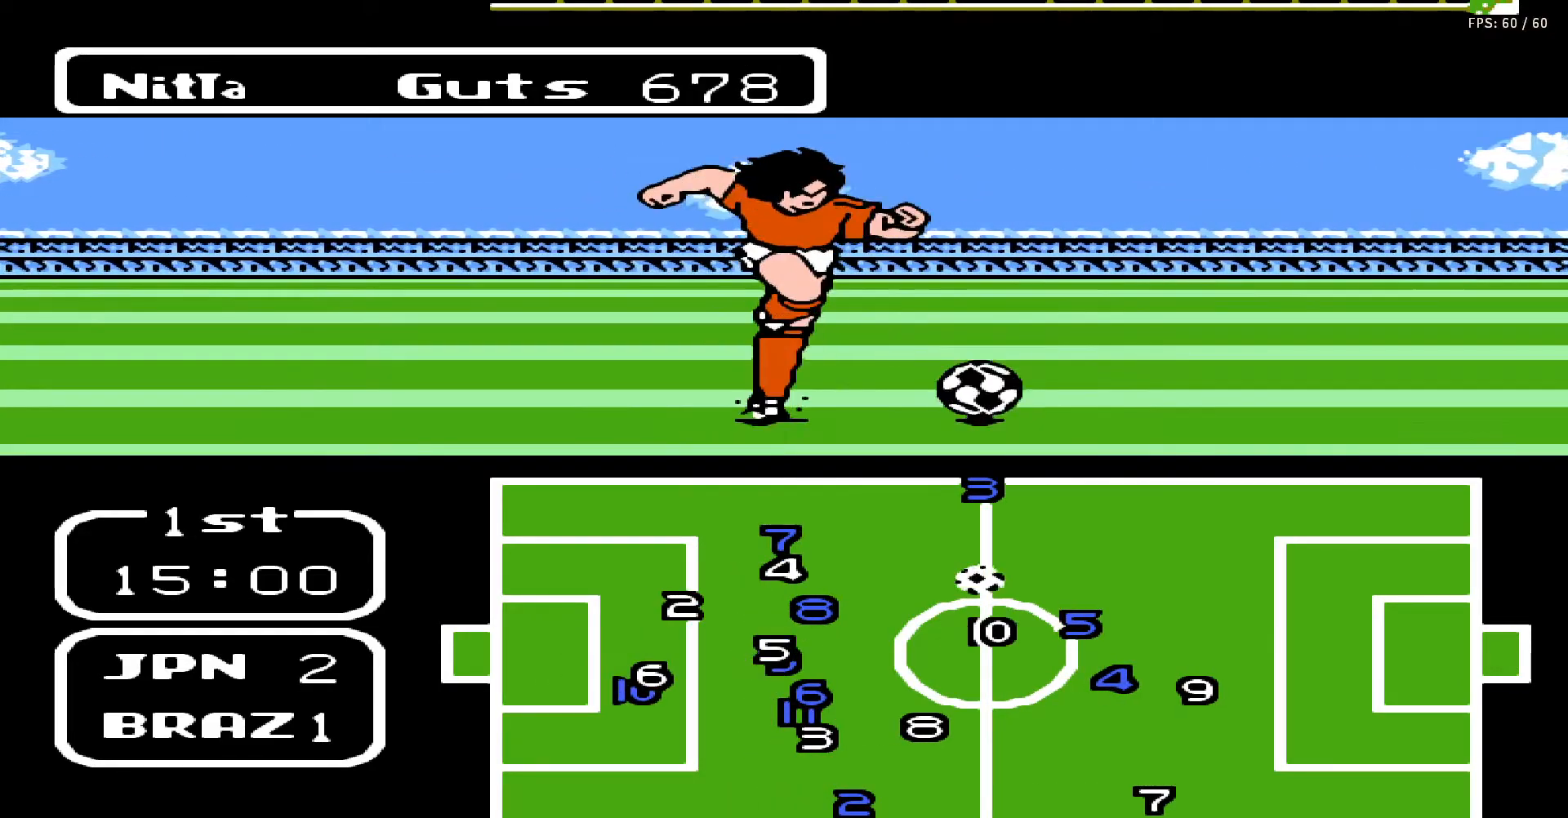
{"buttons": ["DPAD_RIGHT"], "events": []}
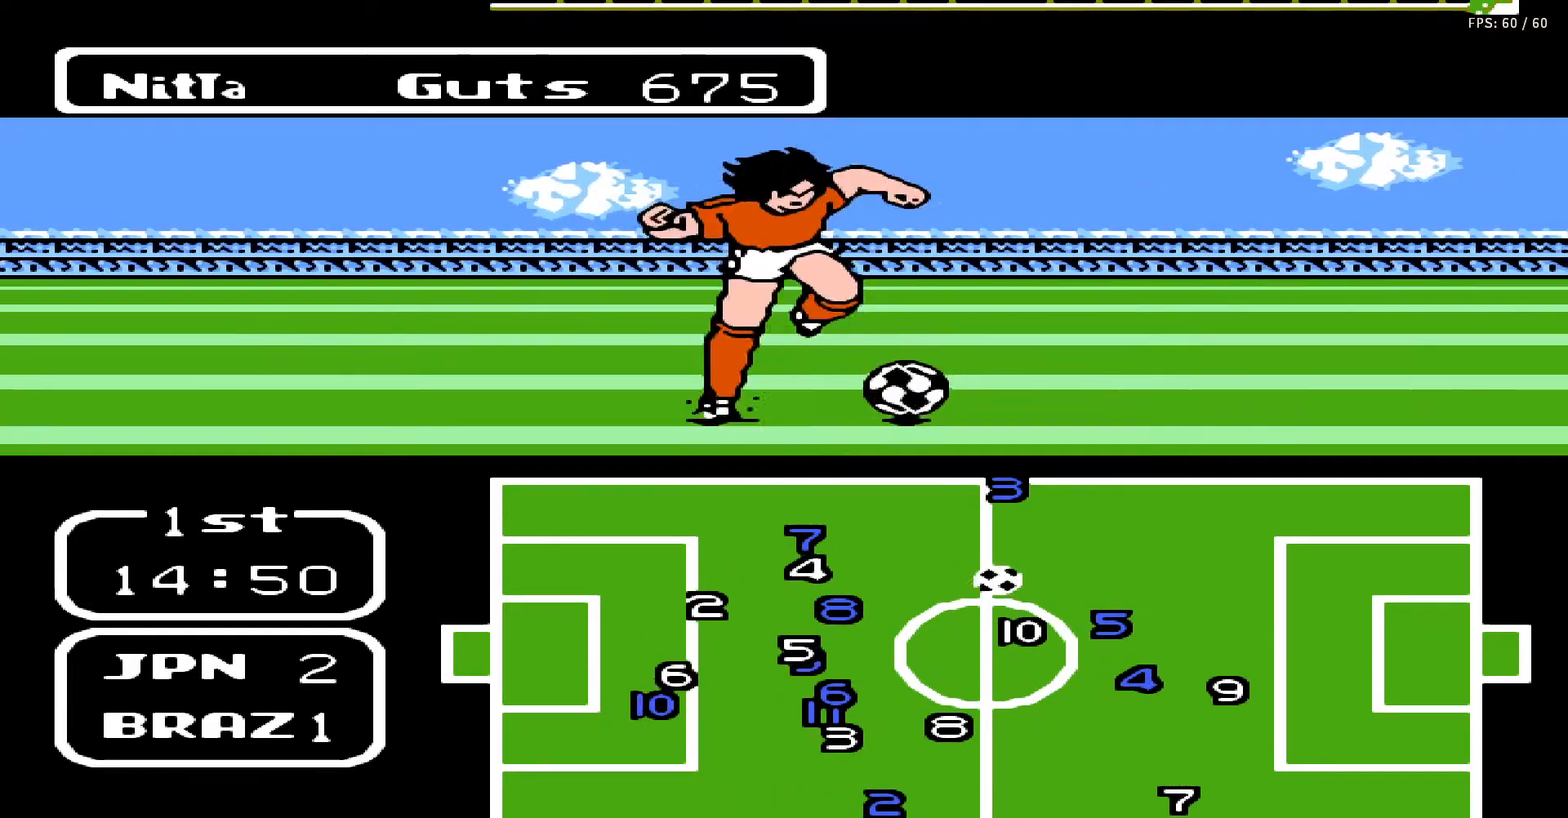
{"buttons": ["DPAD_RIGHT"], "events": []}
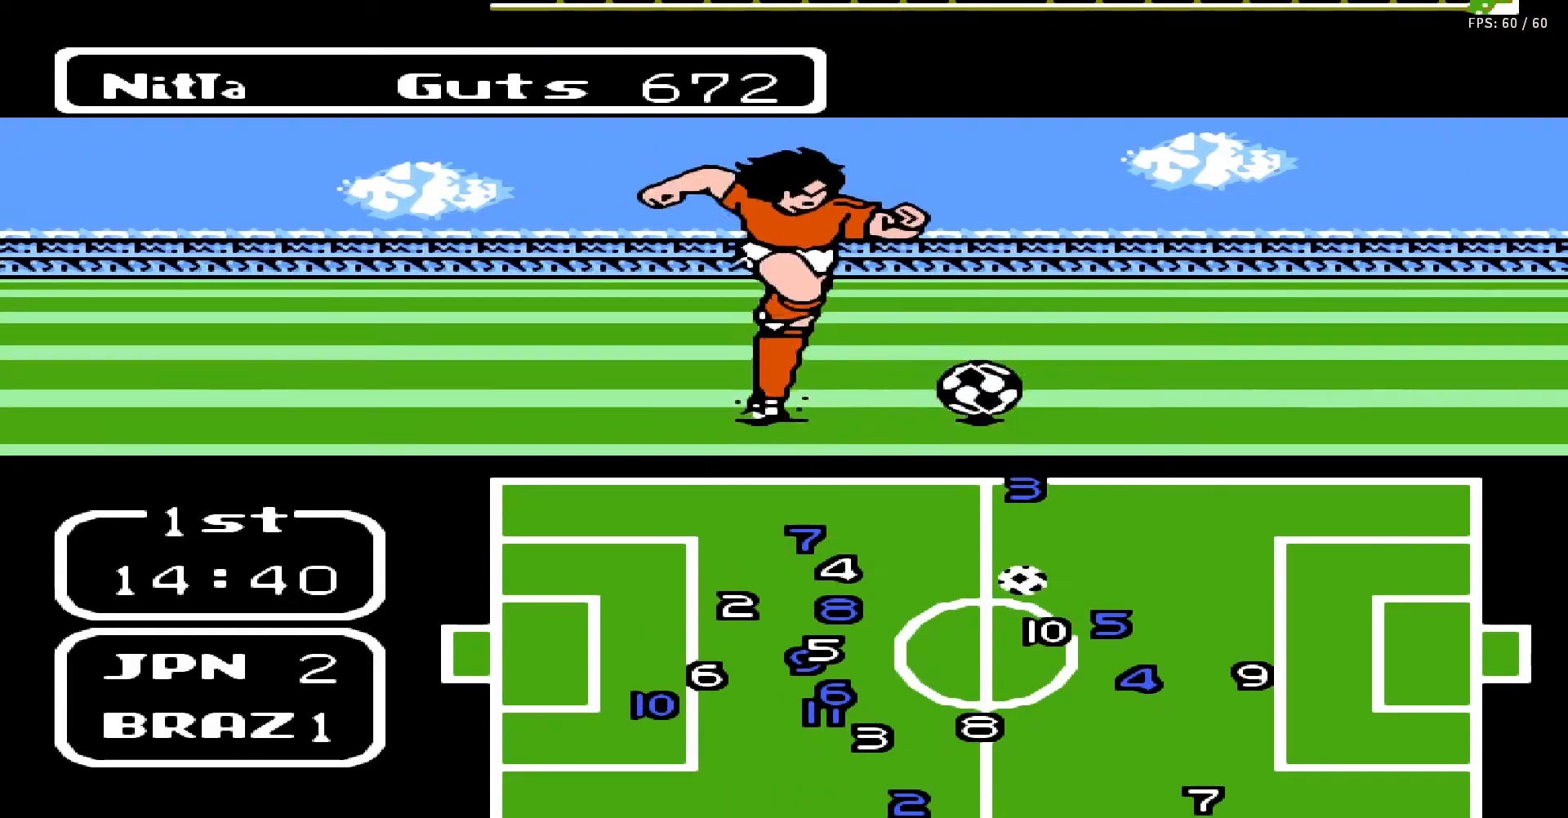
{"buttons": ["DPAD_RIGHT"], "events": []}
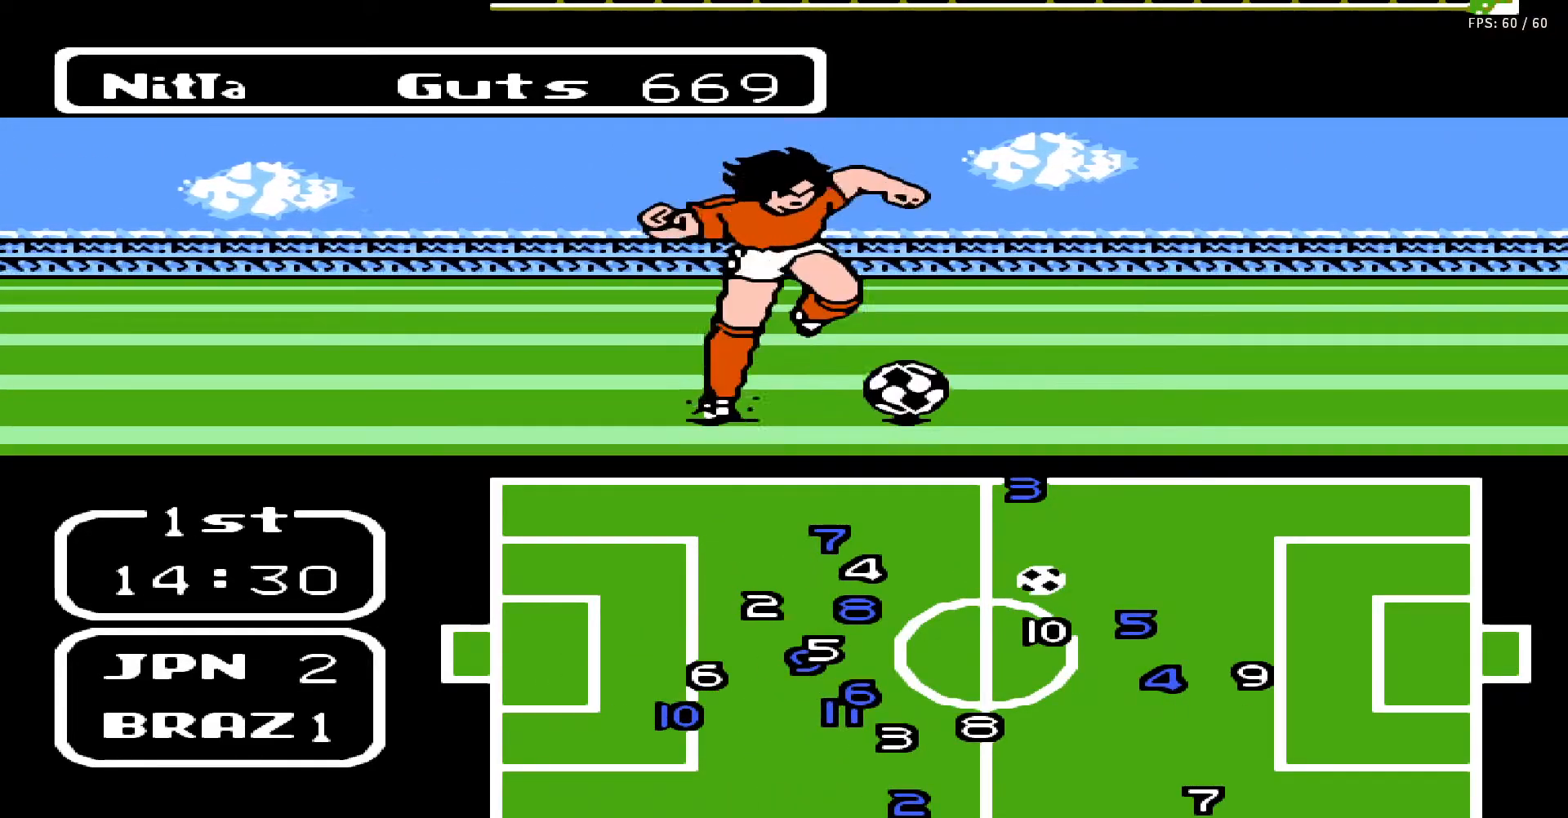
{"buttons": ["DPAD_RIGHT"], "events": []}
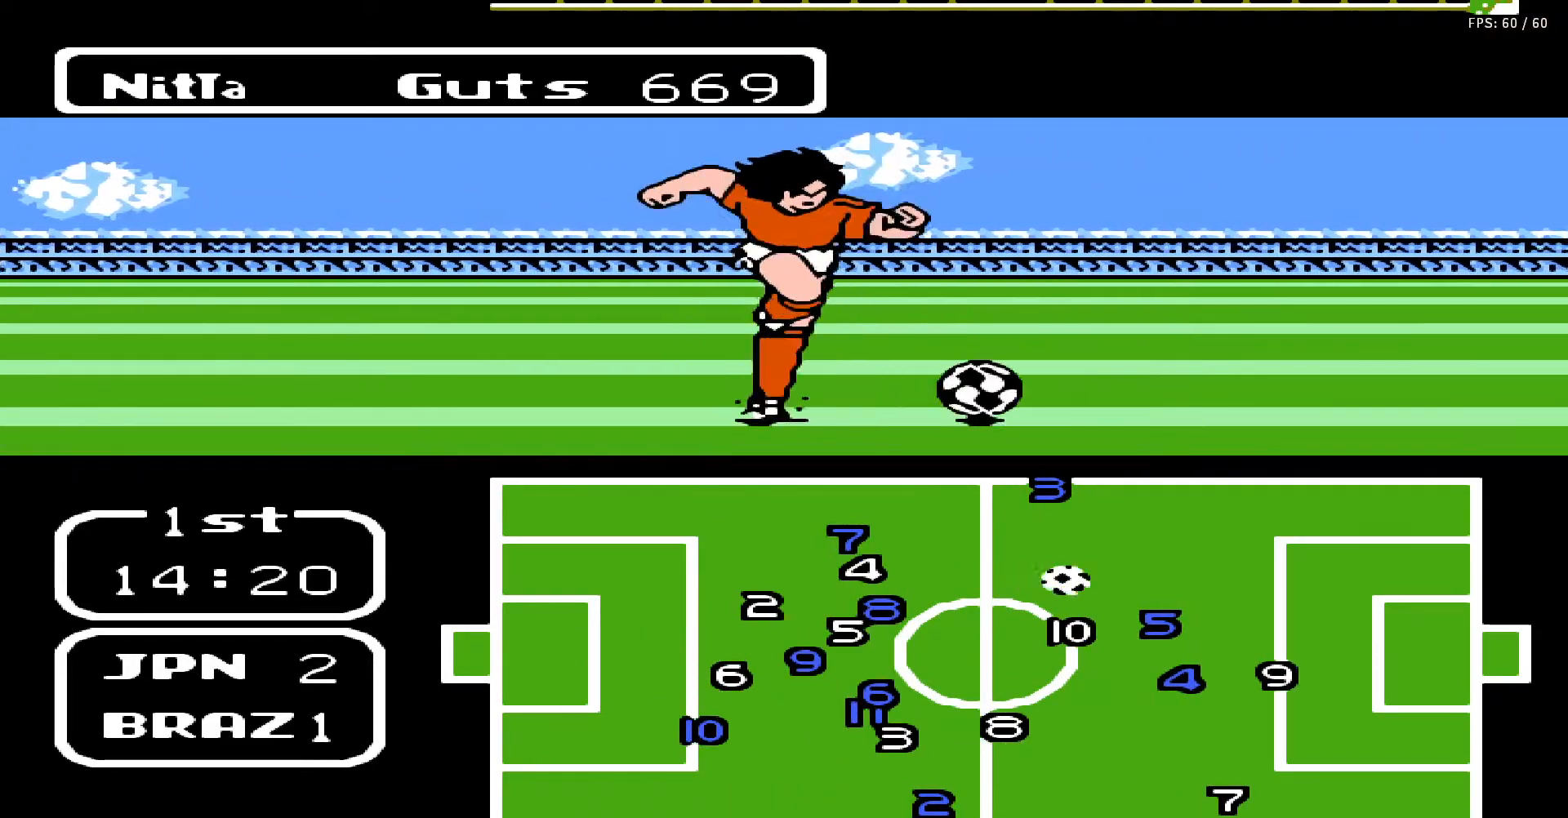
{"buttons": ["DPAD_RIGHT"], "events": []}
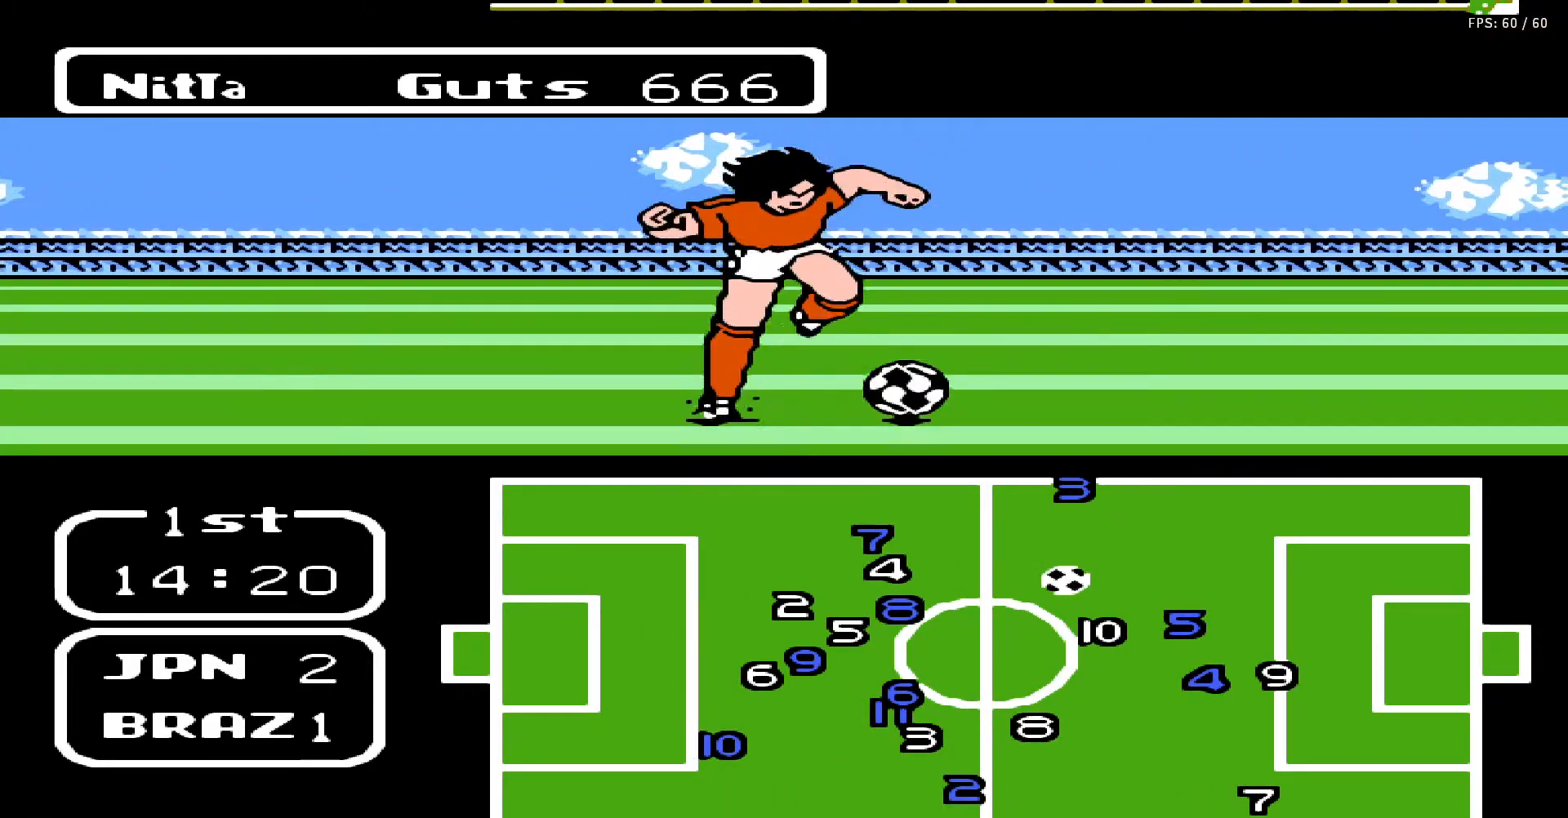
{"buttons": ["DPAD_RIGHT"], "events": []}
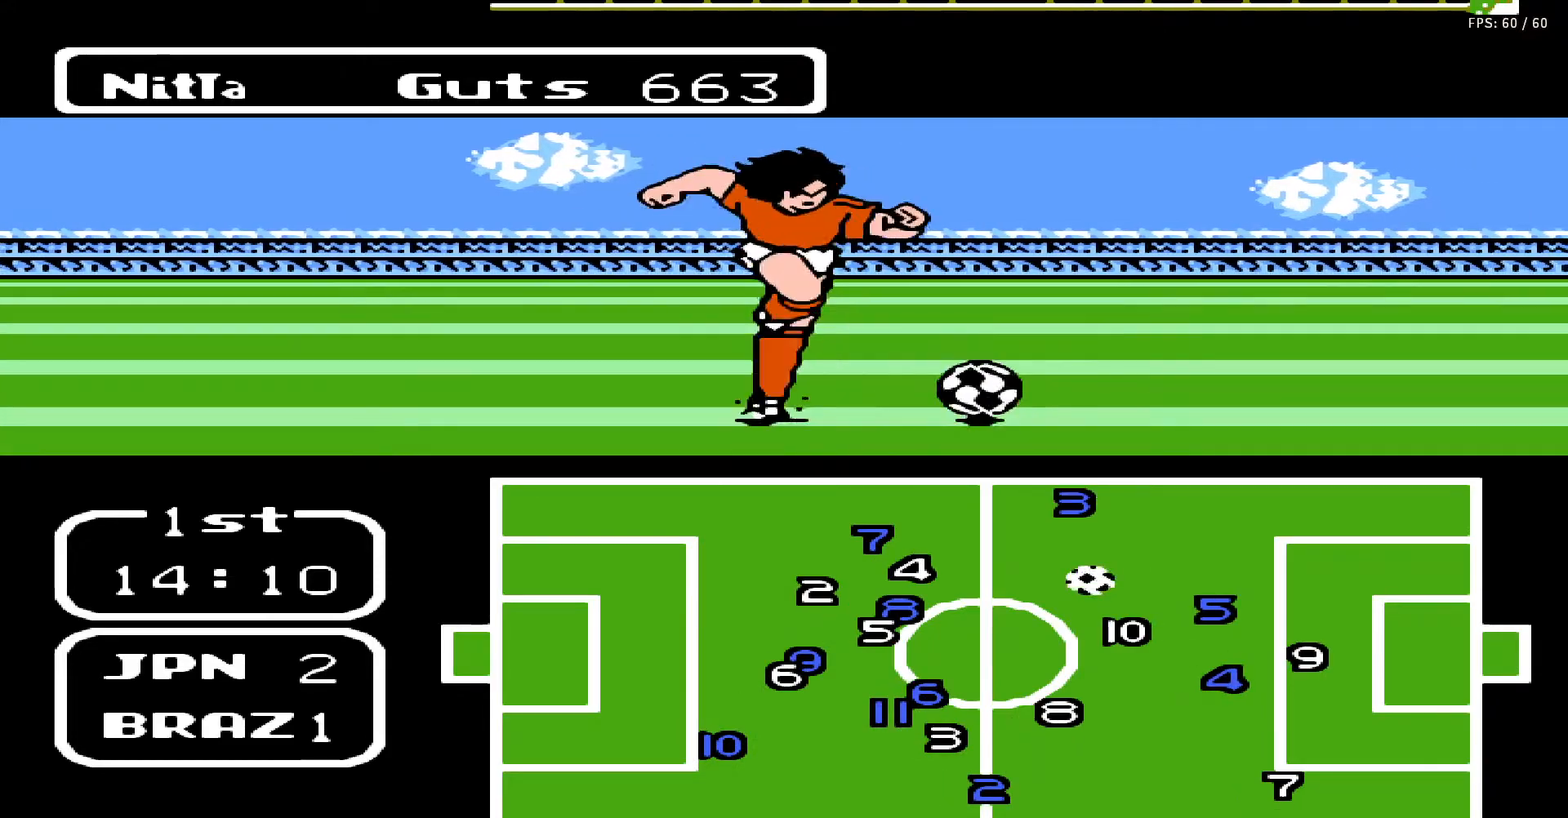
{"buttons": [], "events": [[267, "B", "down"], [450, "B", "up"], [450, "DPAD_RIGHT", "up"]]}
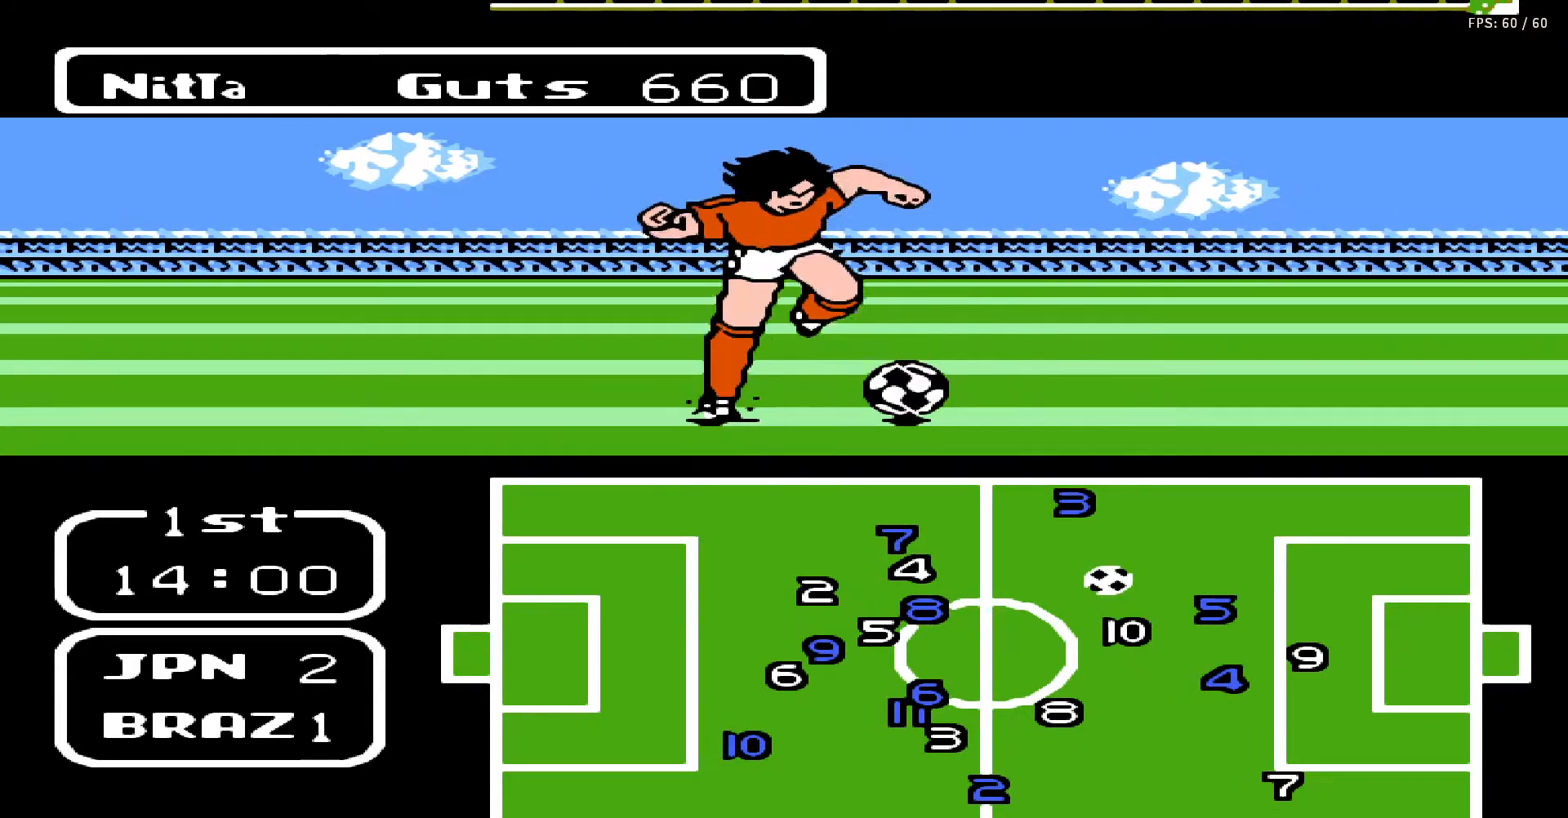
{"buttons": [], "events": []}
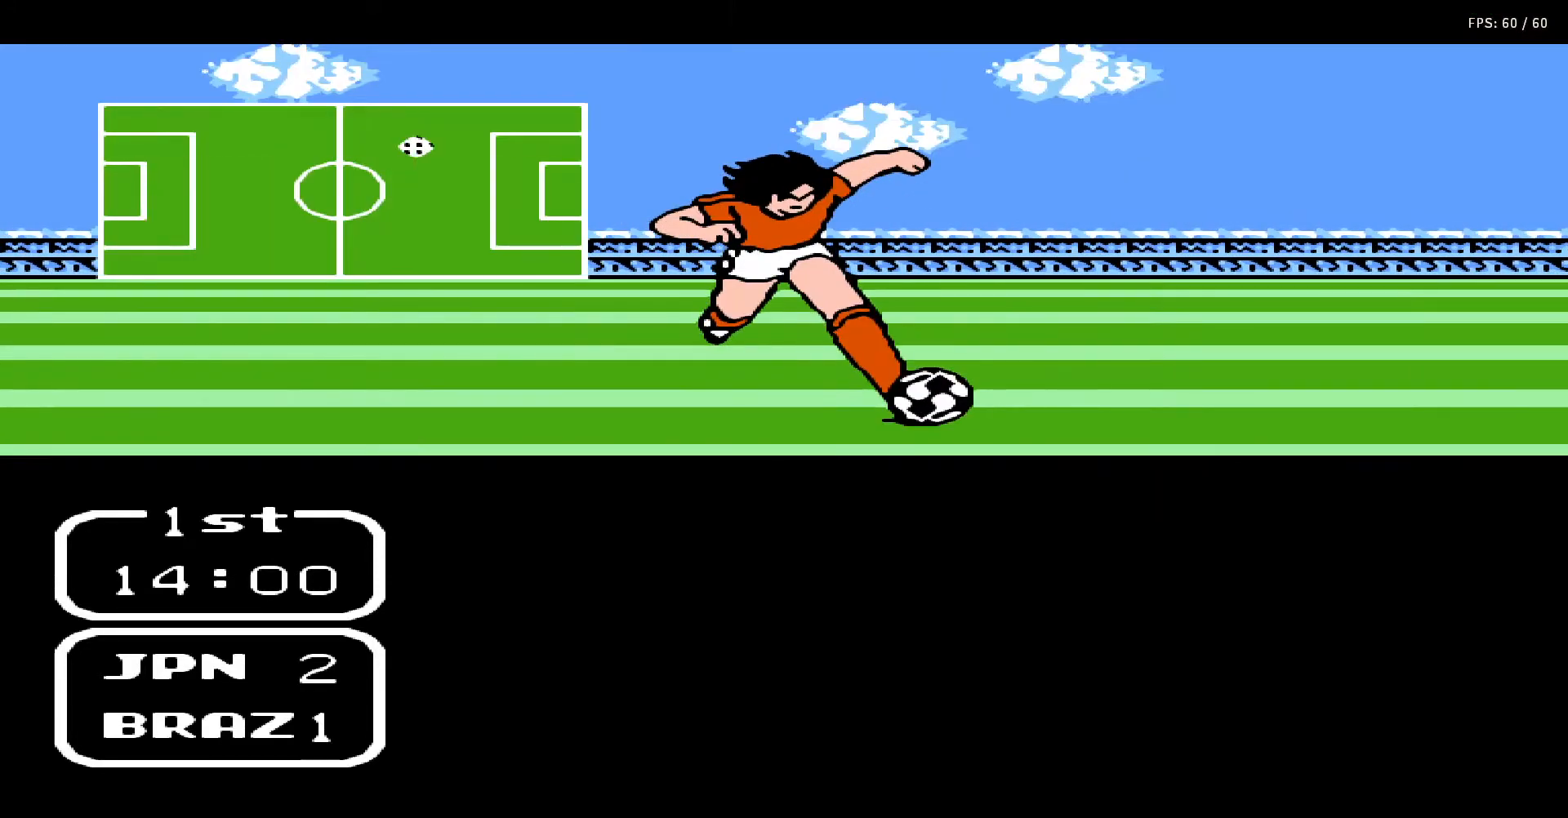
{"buttons": [], "events": []}
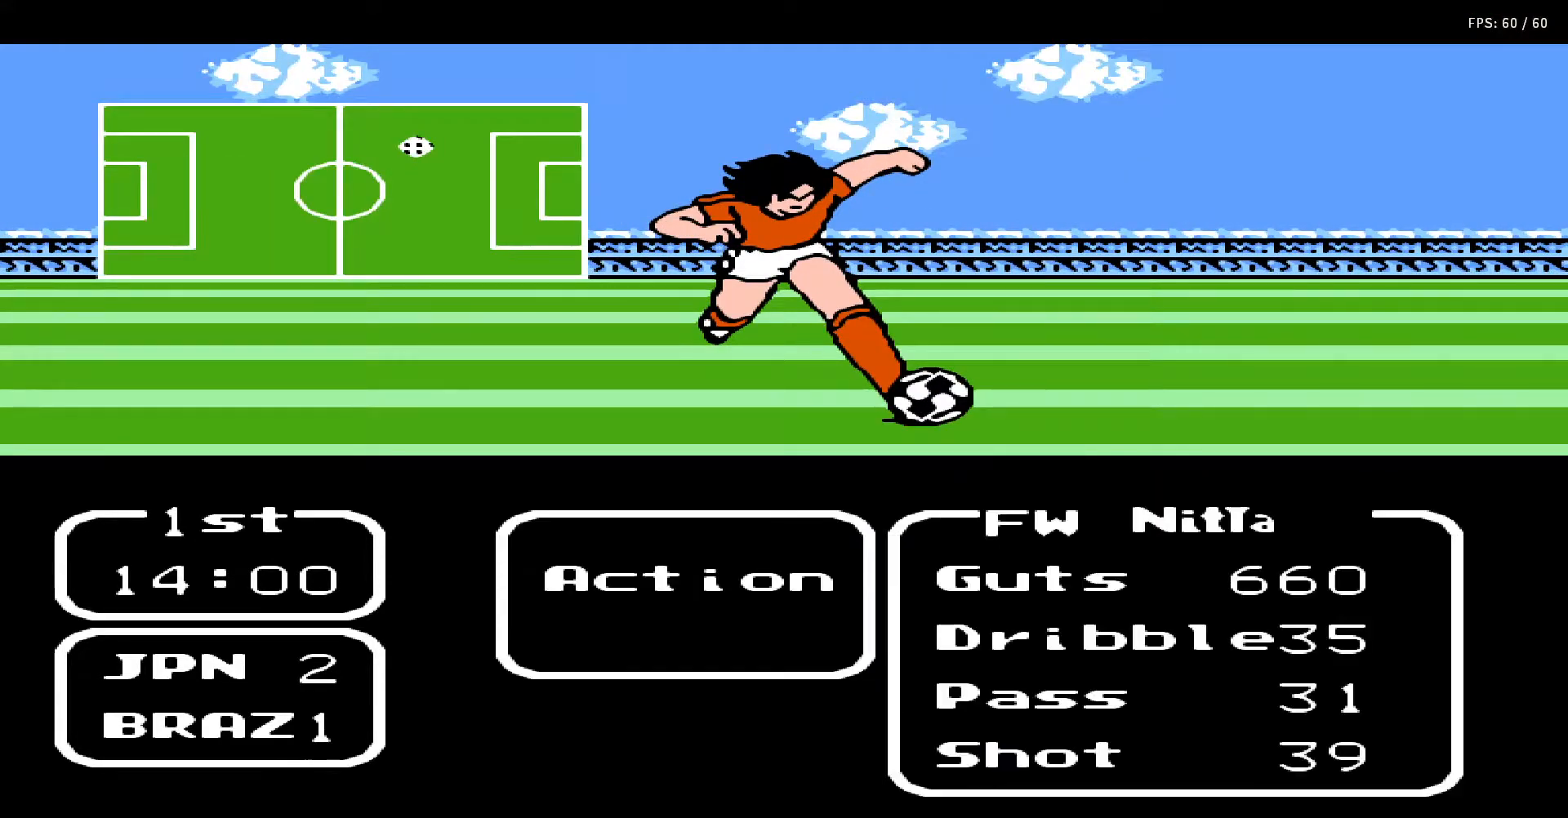
{"buttons": [], "events": []}
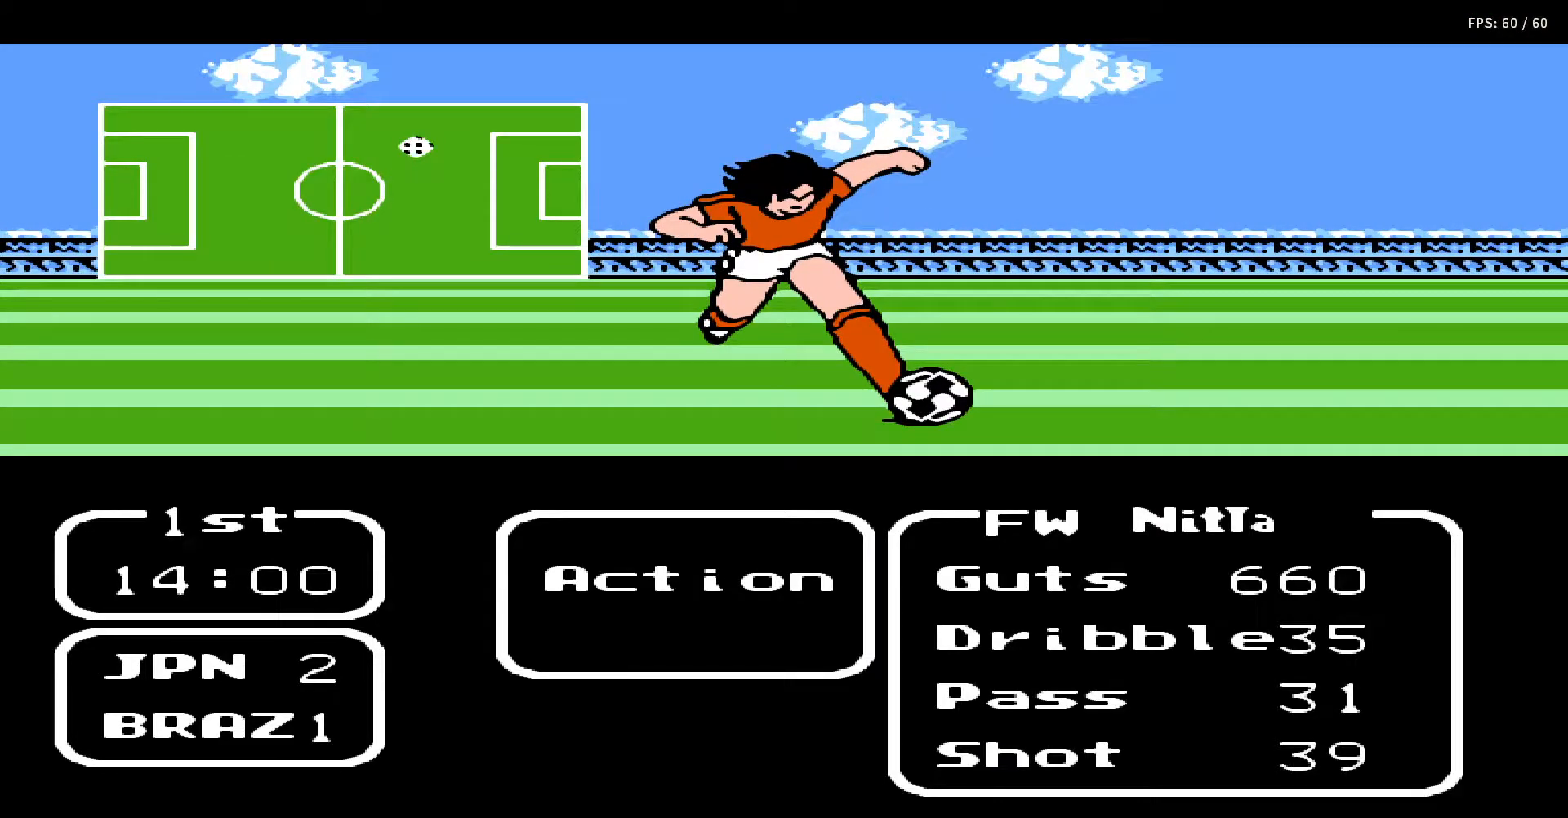
{"buttons": ["DPAD_UP"], "events": [[417, "DPAD_UP", "down"]]}
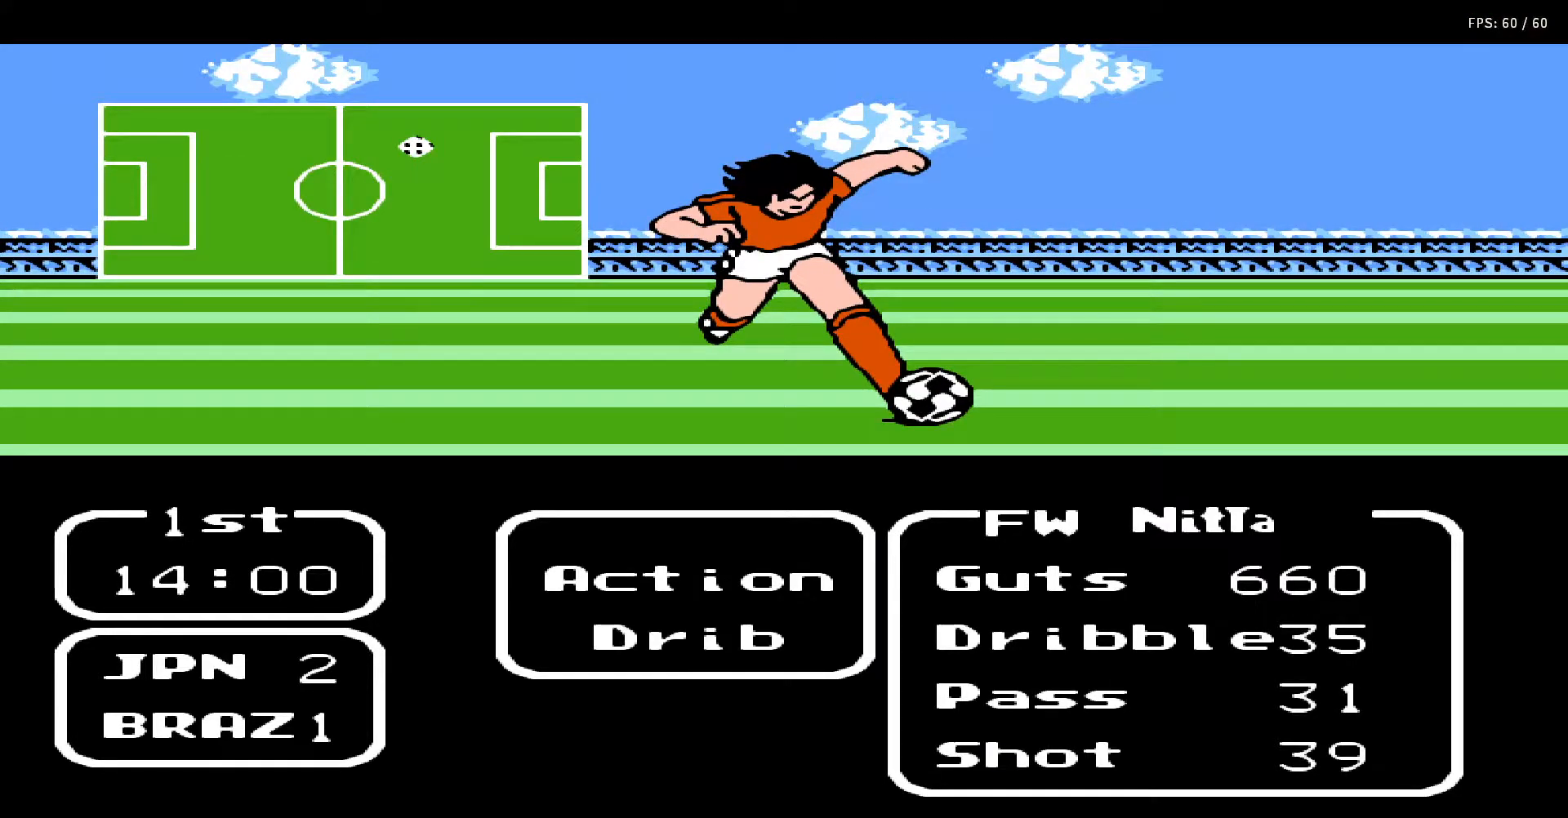
{"buttons": ["DPAD_UP", "DPAD_RIGHT"], "events": [[50, "DPAD_UP", "up"], [117, "A", "down"], [267, "A", "up"], [467, "DPAD_UP", "down"], [483, "DPAD_RIGHT", "down"]]}
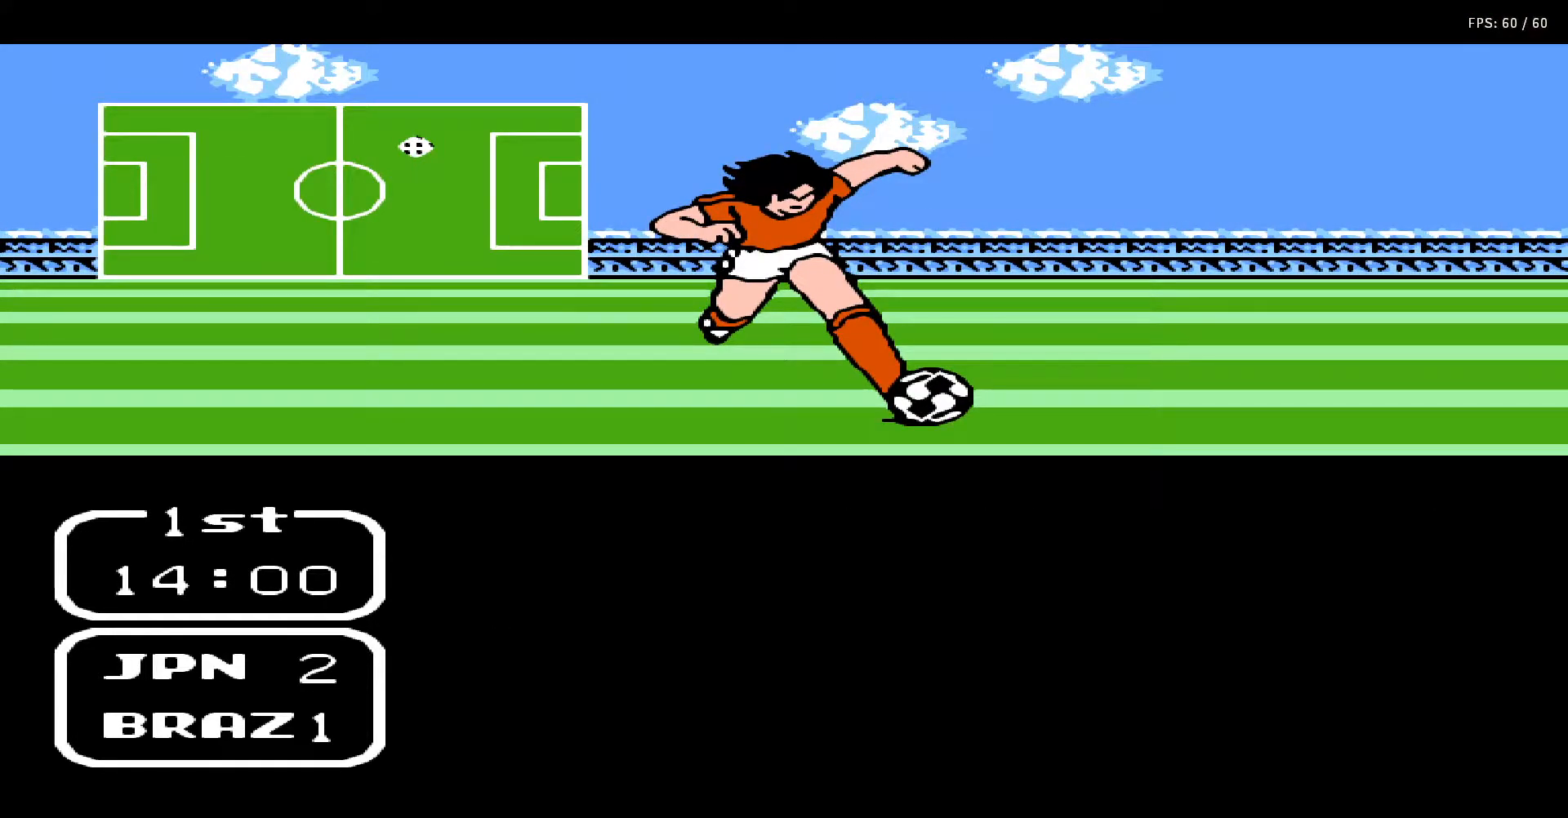
{"buttons": ["DPAD_UP", "DPAD_RIGHT"], "events": []}
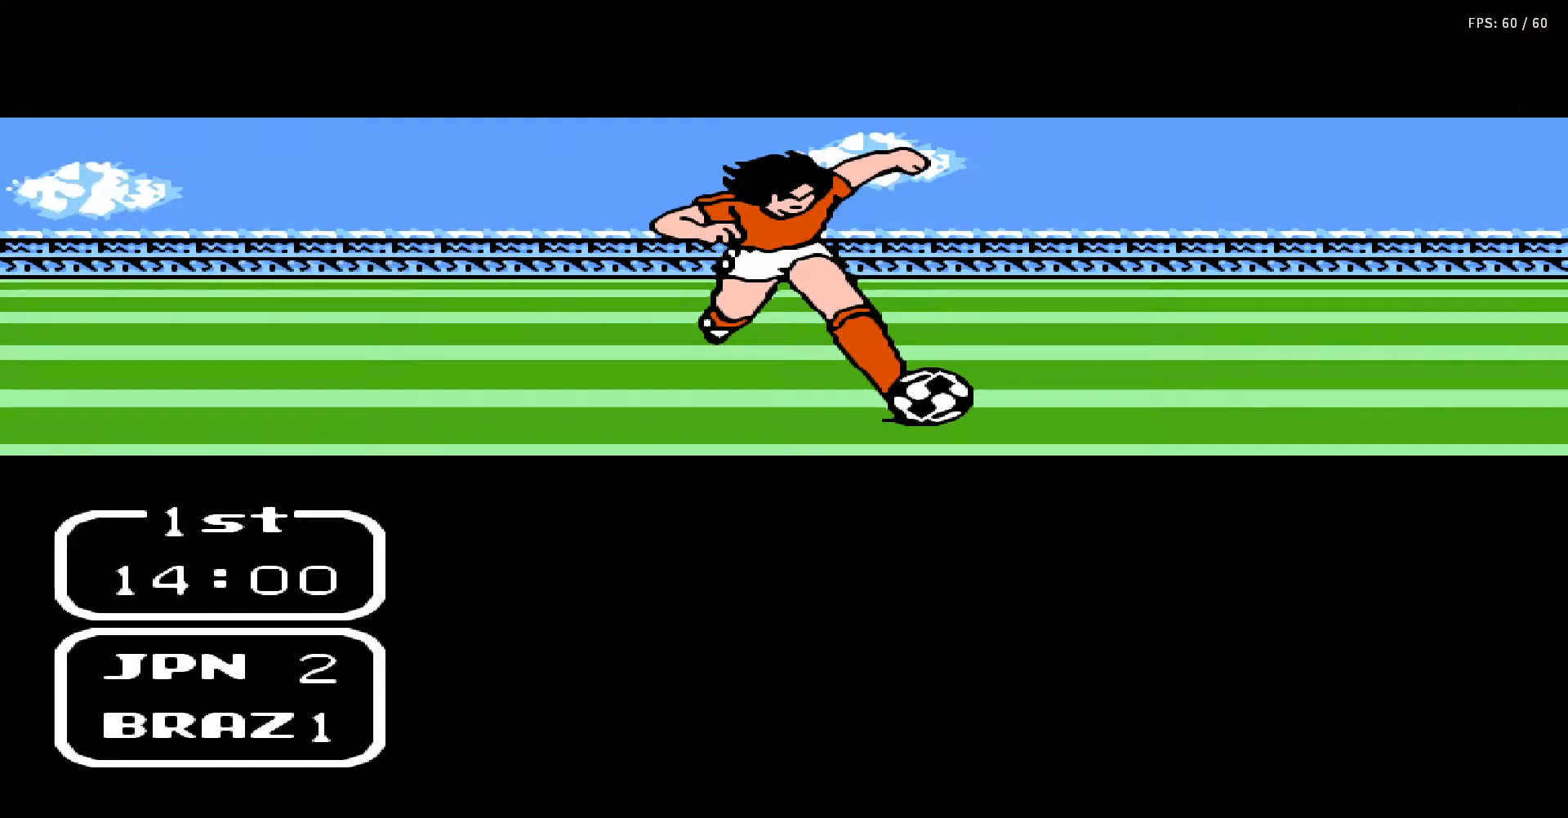
{"buttons": ["DPAD_UP", "DPAD_RIGHT"], "events": []}